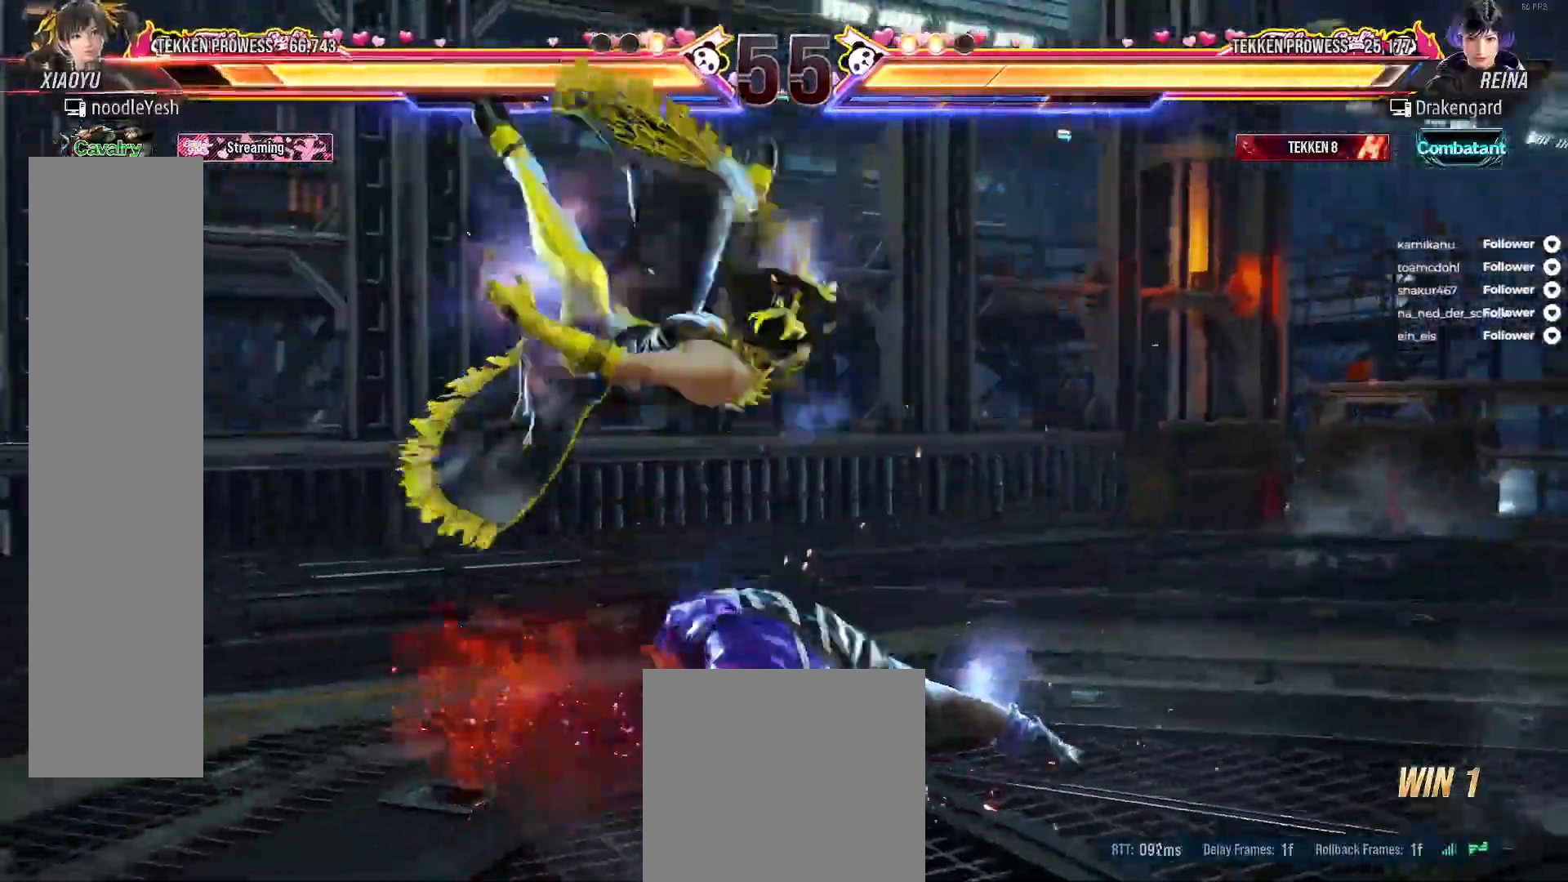
Gameplay with a controller (Xbox layout); each line is a JSON object with the inputs held at the frame after it. "events" lists button and stick changes between this image and that frame as [ms after this image, input, new state], when the widget could be followed in between. Not read: left_stick.
{"buttons": [], "right_stick": "center", "events": [[133, "X", "up"], [233, "DPAD_LEFT", "down"], [367, "A", "down"], [383, "DPAD_LEFT", "up"], [467, "A", "up"]]}
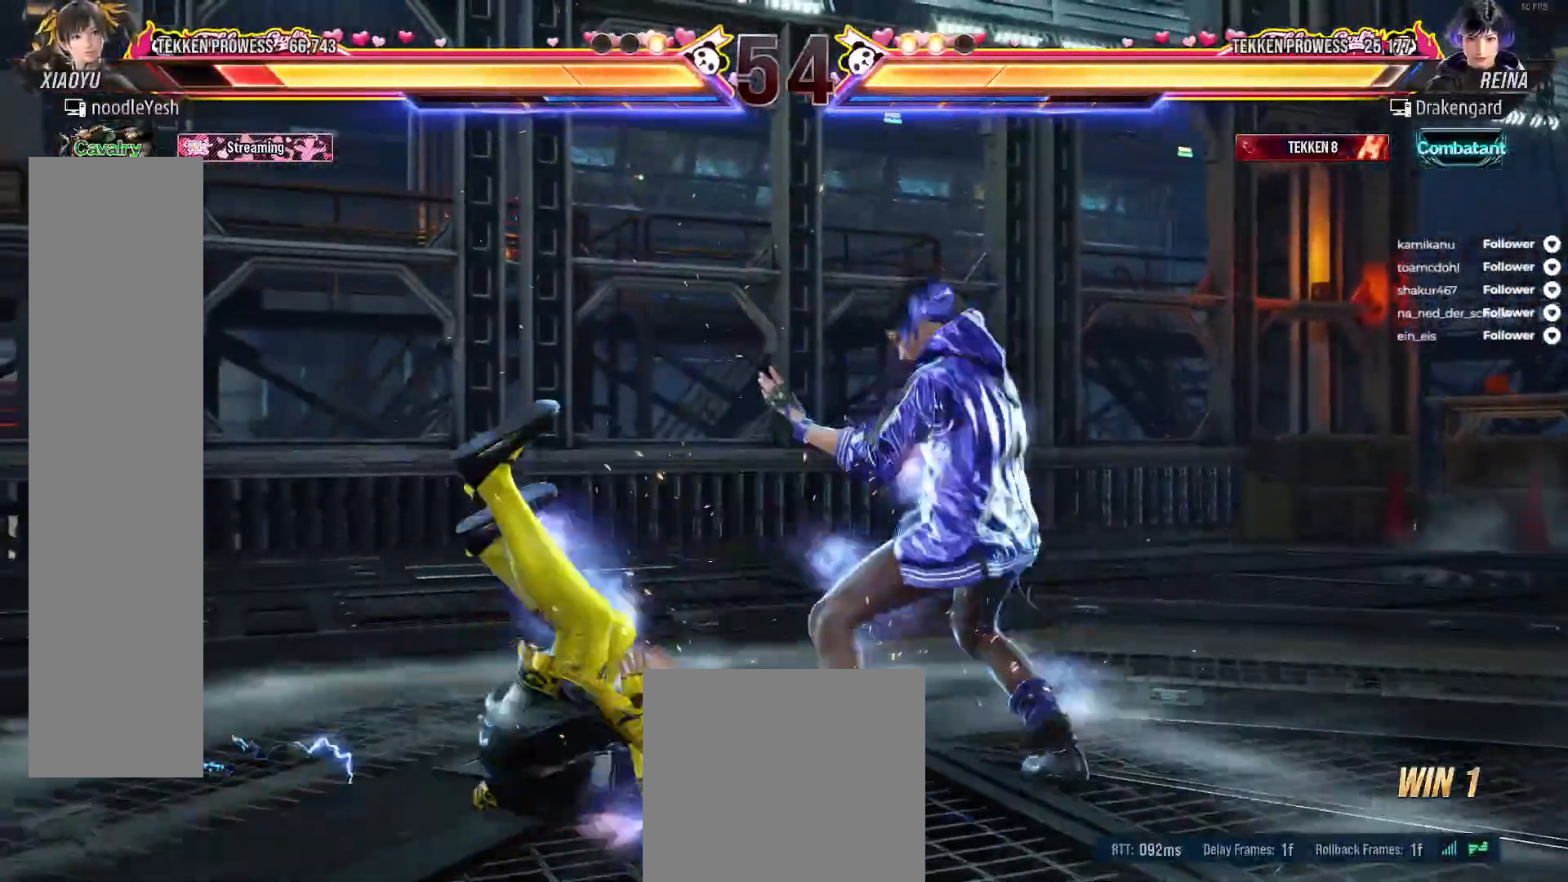
{"buttons": ["DPAD_LEFT"], "right_stick": "center", "events": [[50, "A", "down"], [117, "A", "up"], [200, "A", "down"], [283, "A", "up"], [317, "DPAD_LEFT", "down"], [433, "DPAD_LEFT", "up"], [467, "DPAD_LEFT", "down"]]}
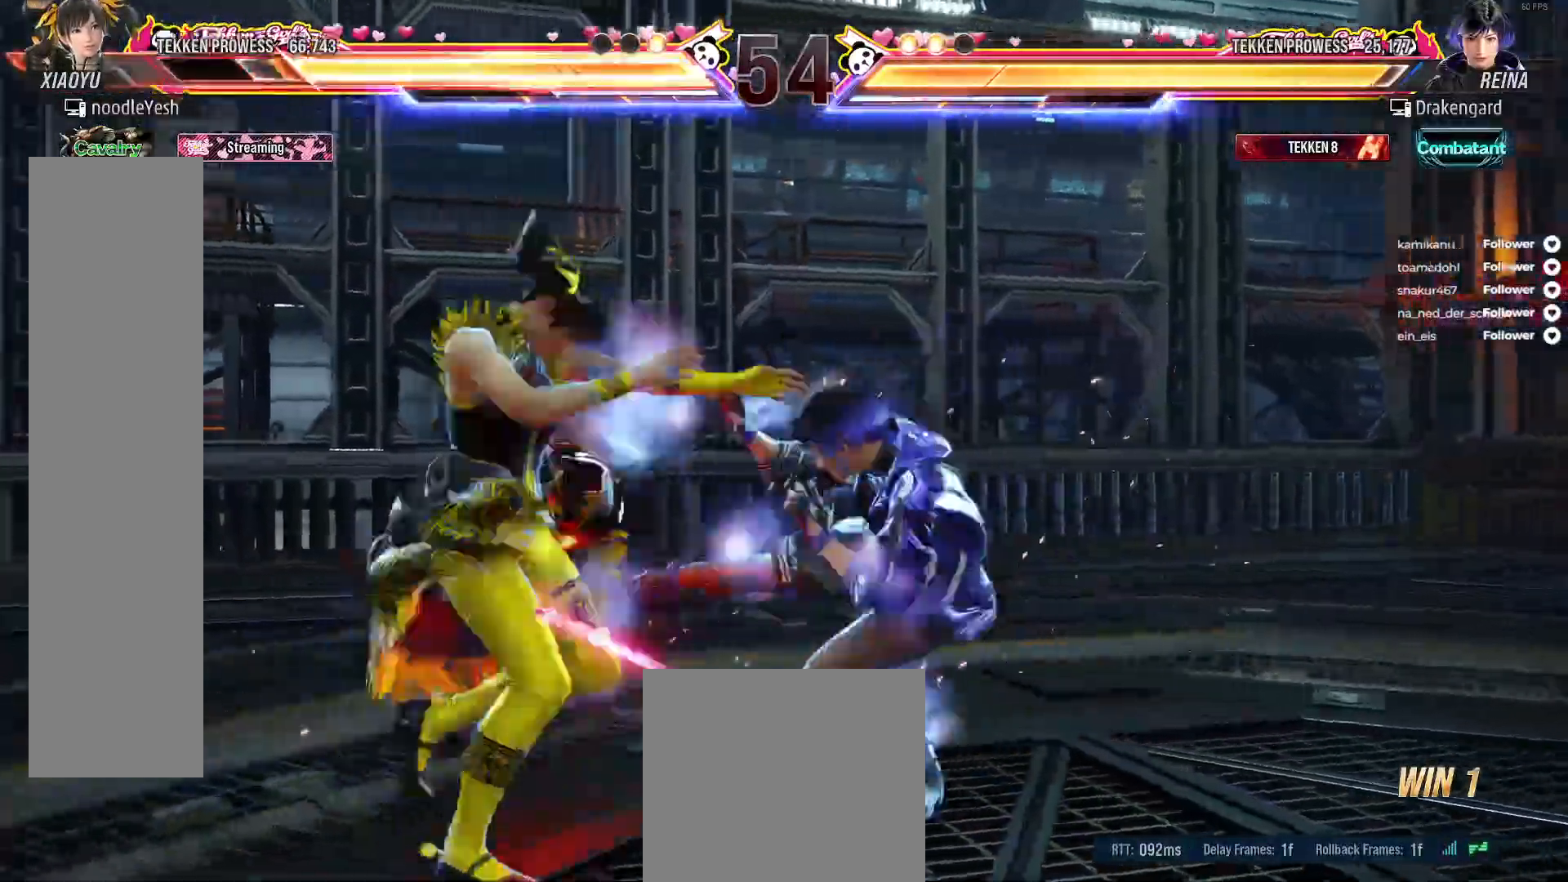
{"buttons": ["DPAD_LEFT"], "right_stick": "center", "events": []}
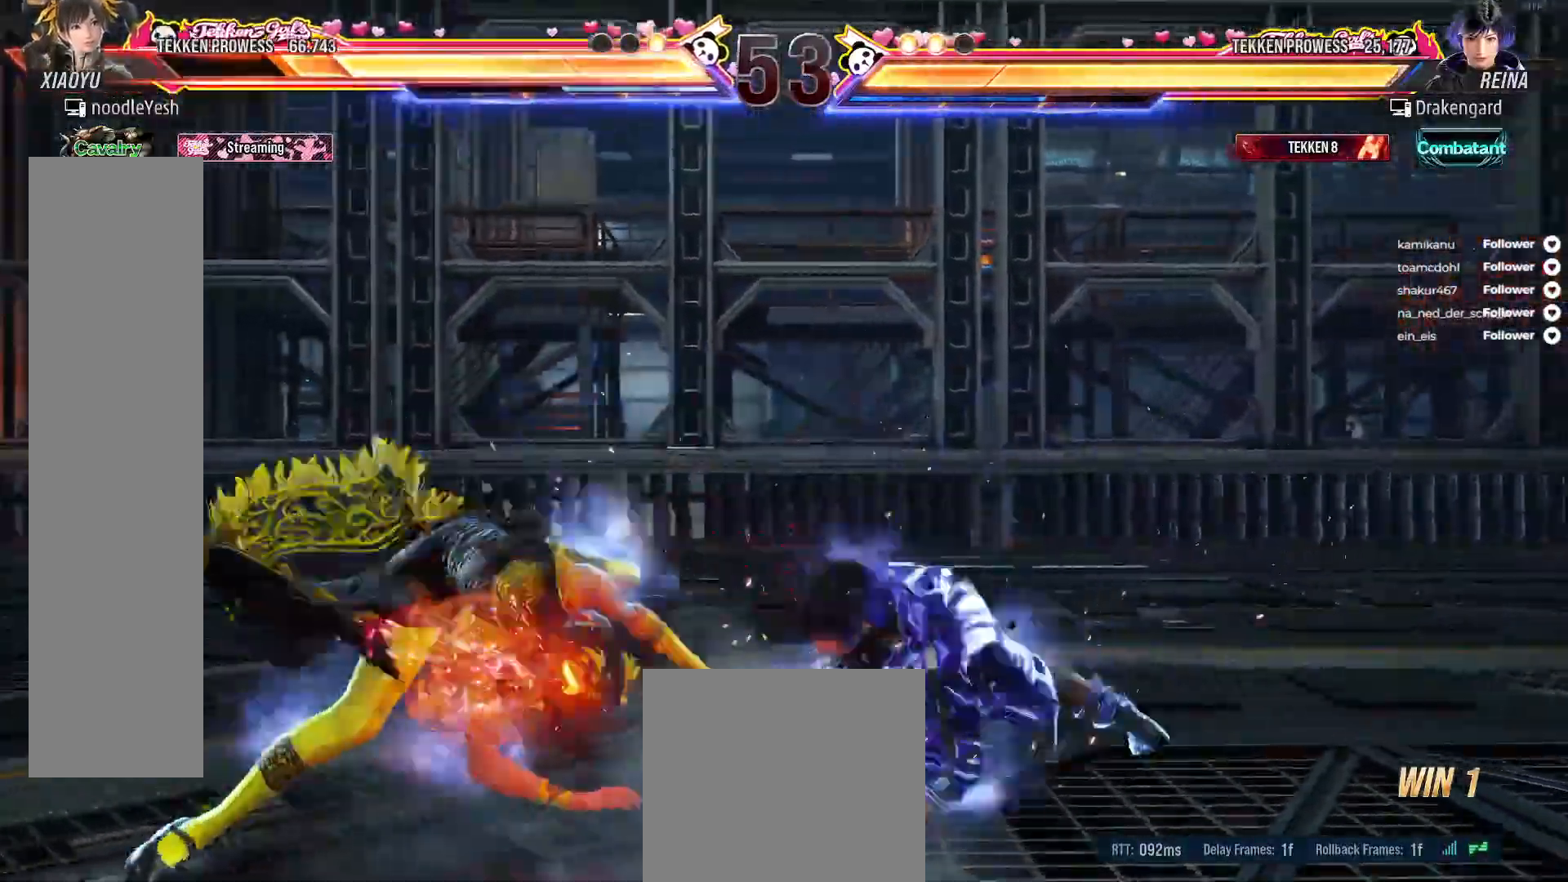
{"buttons": ["DPAD_LEFT"], "right_stick": "center", "events": [[317, "DPAD_LEFT", "up"], [367, "DPAD_LEFT", "down"], [467, "DPAD_LEFT", "up"], [500, "DPAD_LEFT", "down"]]}
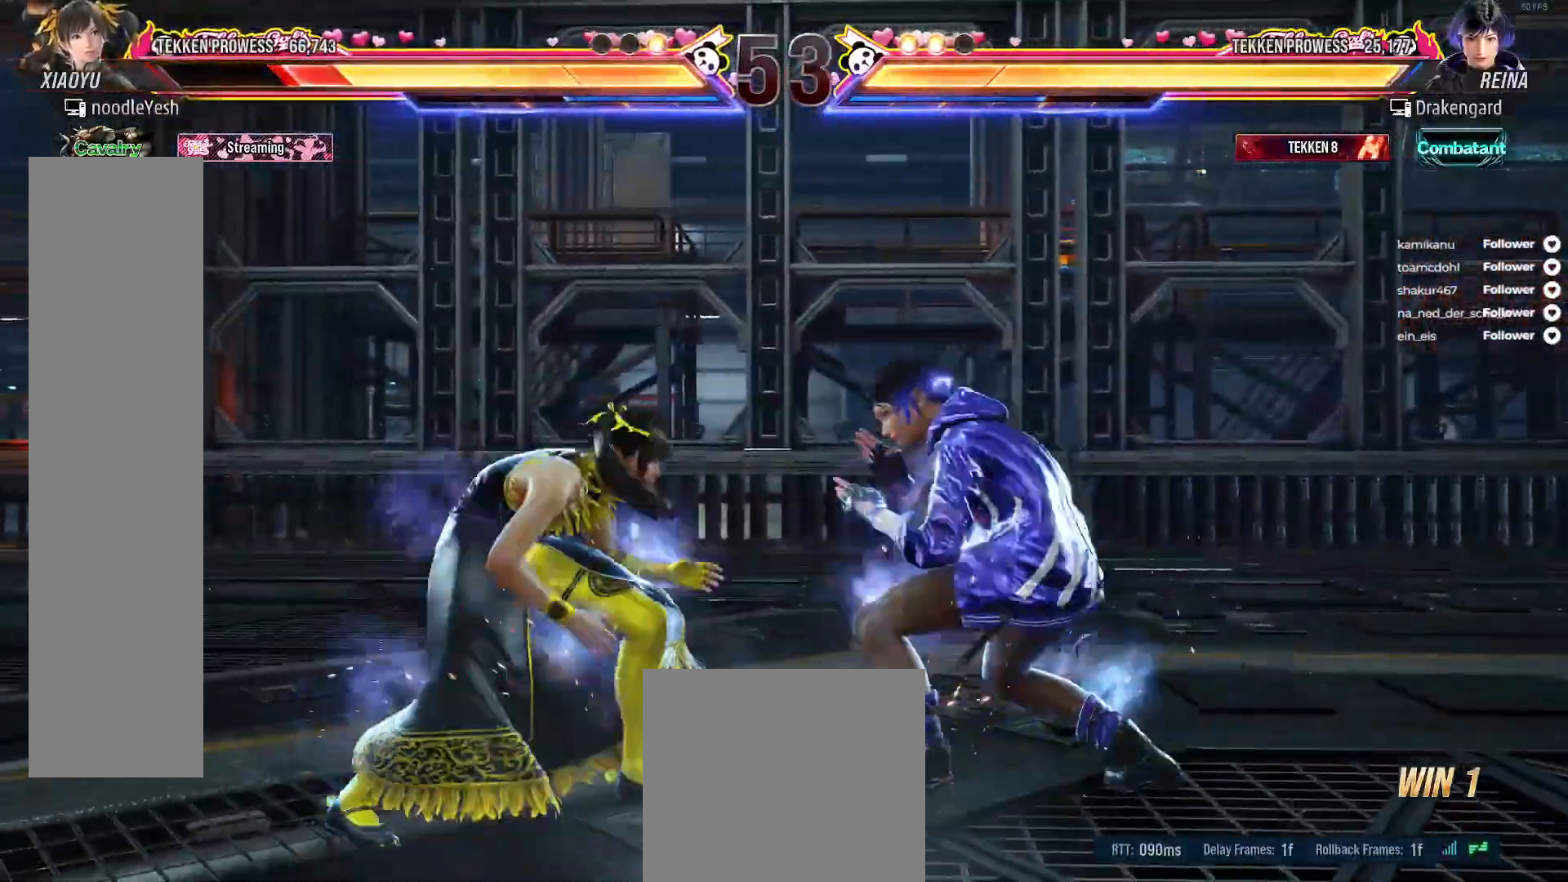
{"buttons": ["DPAD_LEFT"], "right_stick": "center", "events": []}
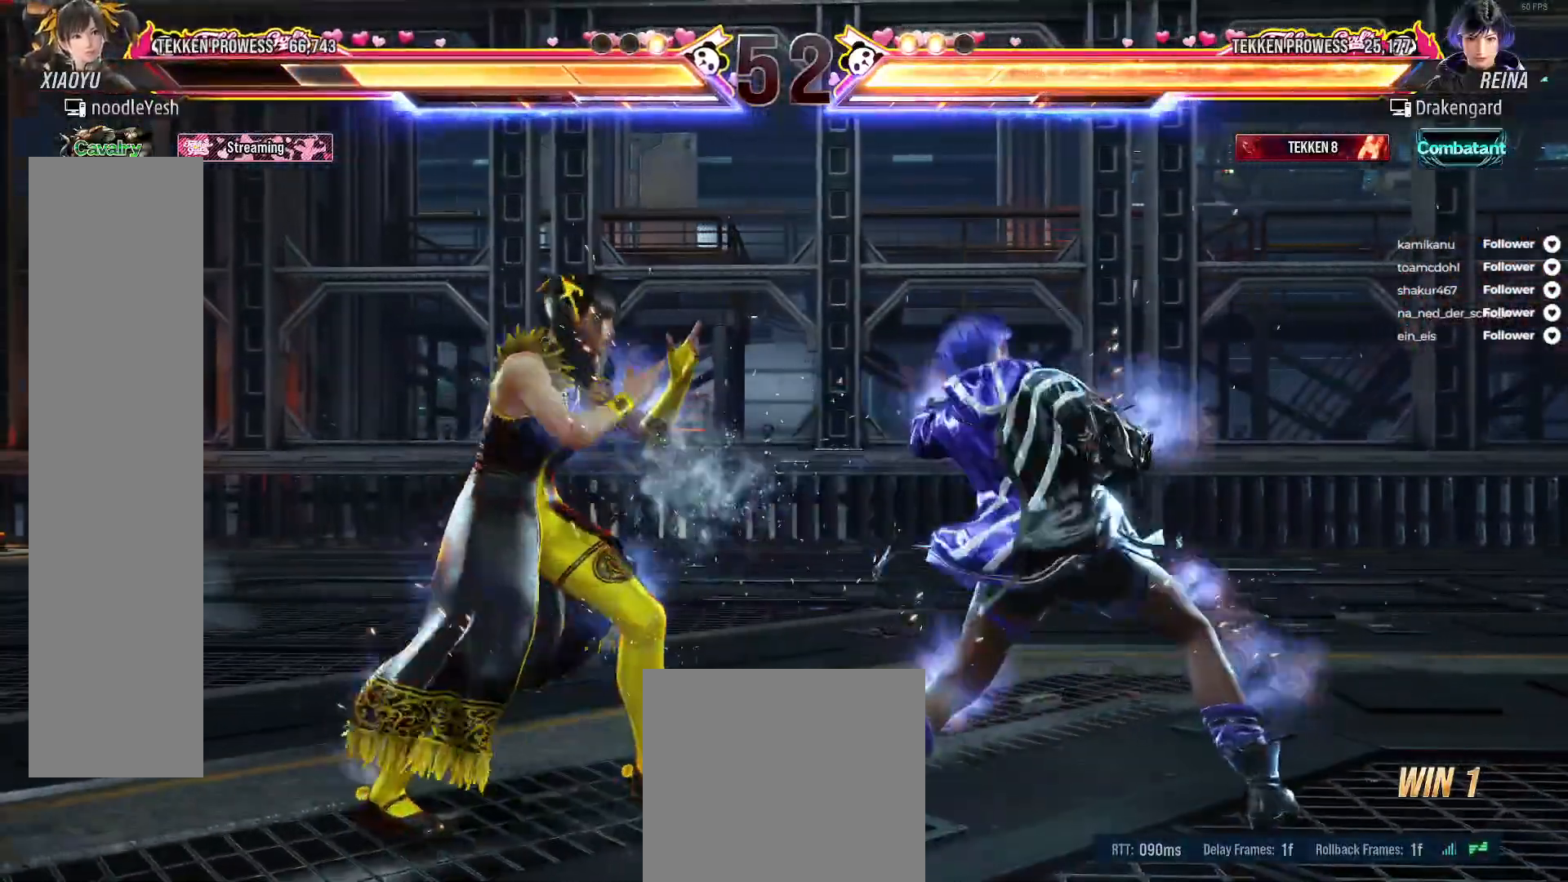
{"buttons": ["DPAD_LEFT"], "right_stick": "center", "events": [[383, "R1", "down"], [500, "R1", "up"]]}
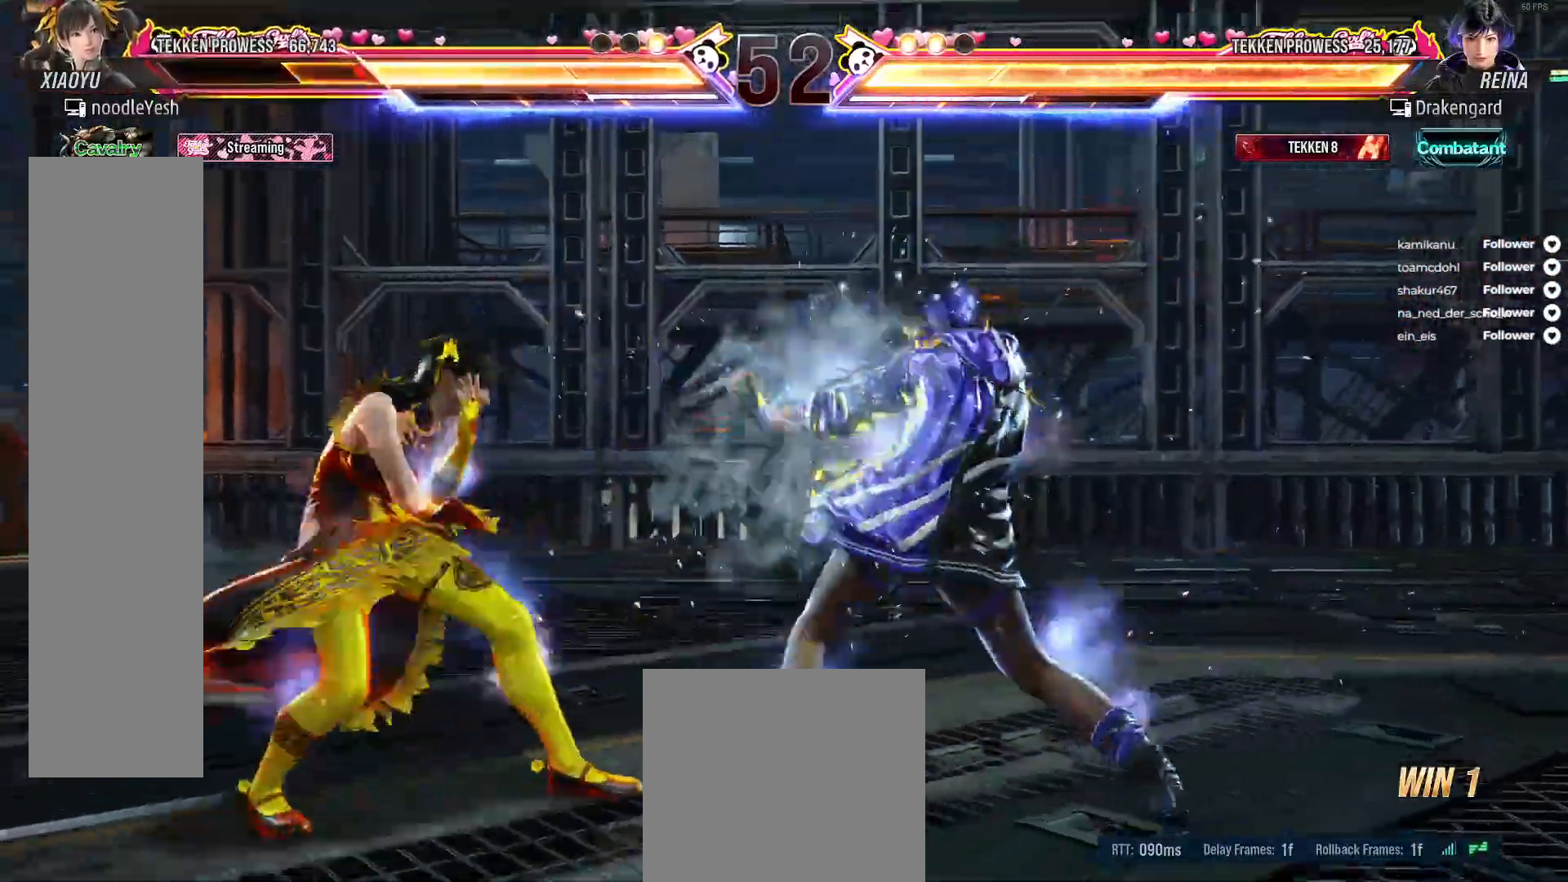
{"buttons": [], "right_stick": "center", "events": [[67, "R1", "down"], [117, "DPAD_LEFT", "up"], [183, "R1", "up"], [233, "R1", "down"], [317, "R1", "up"], [383, "R1", "down"], [483, "R1", "up"]]}
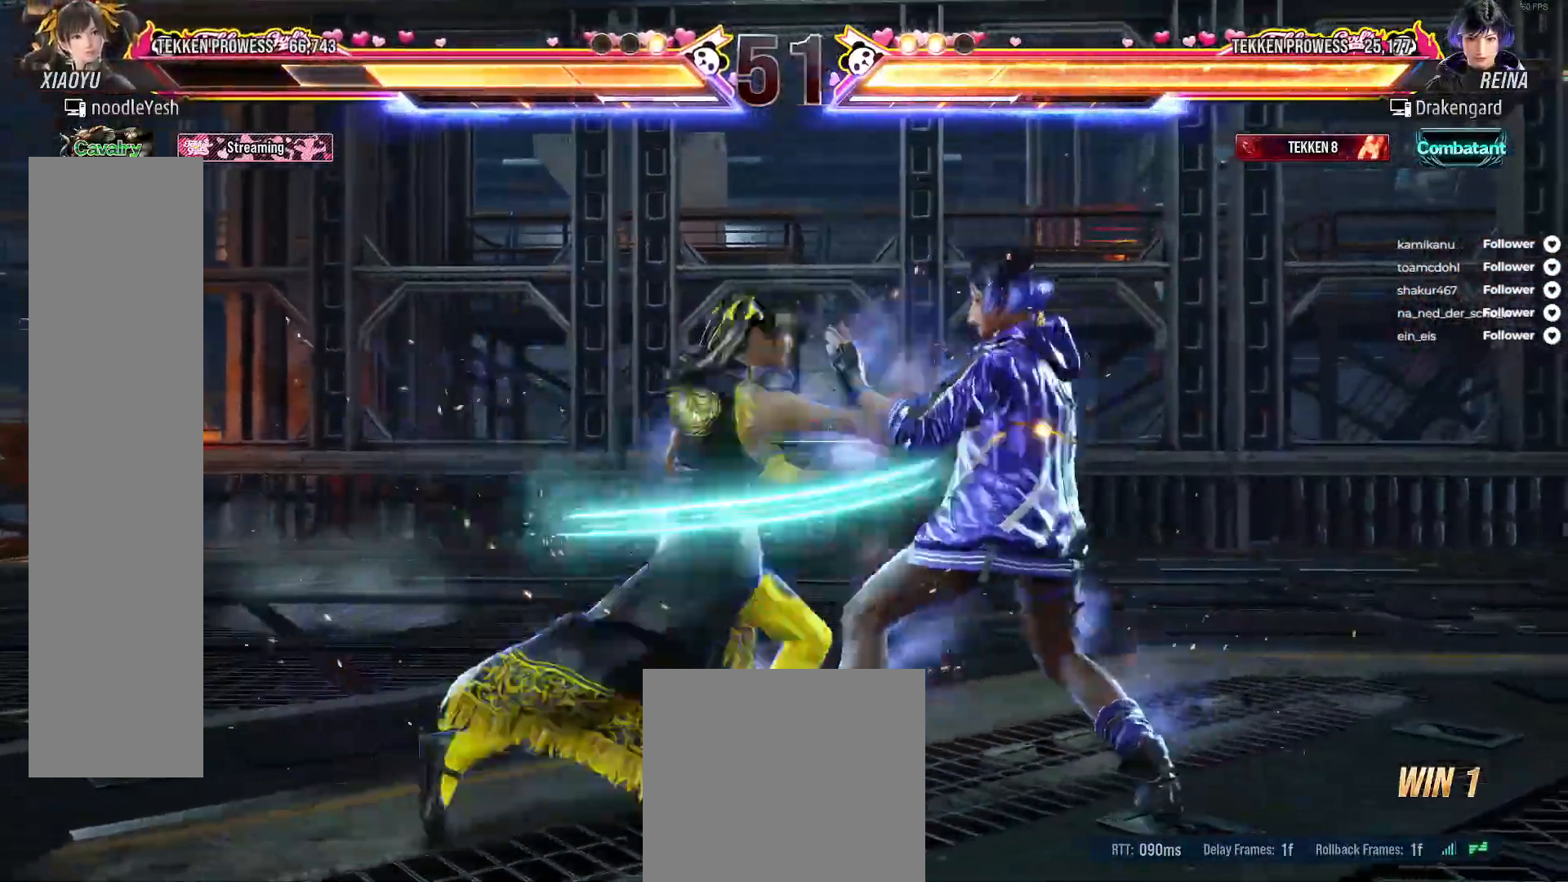
{"buttons": [], "right_stick": "center", "events": [[33, "R1", "down"], [117, "R1", "up"], [250, "R1", "down"], [383, "R1", "up"], [400, "R1", "down"], [500, "R1", "up"]]}
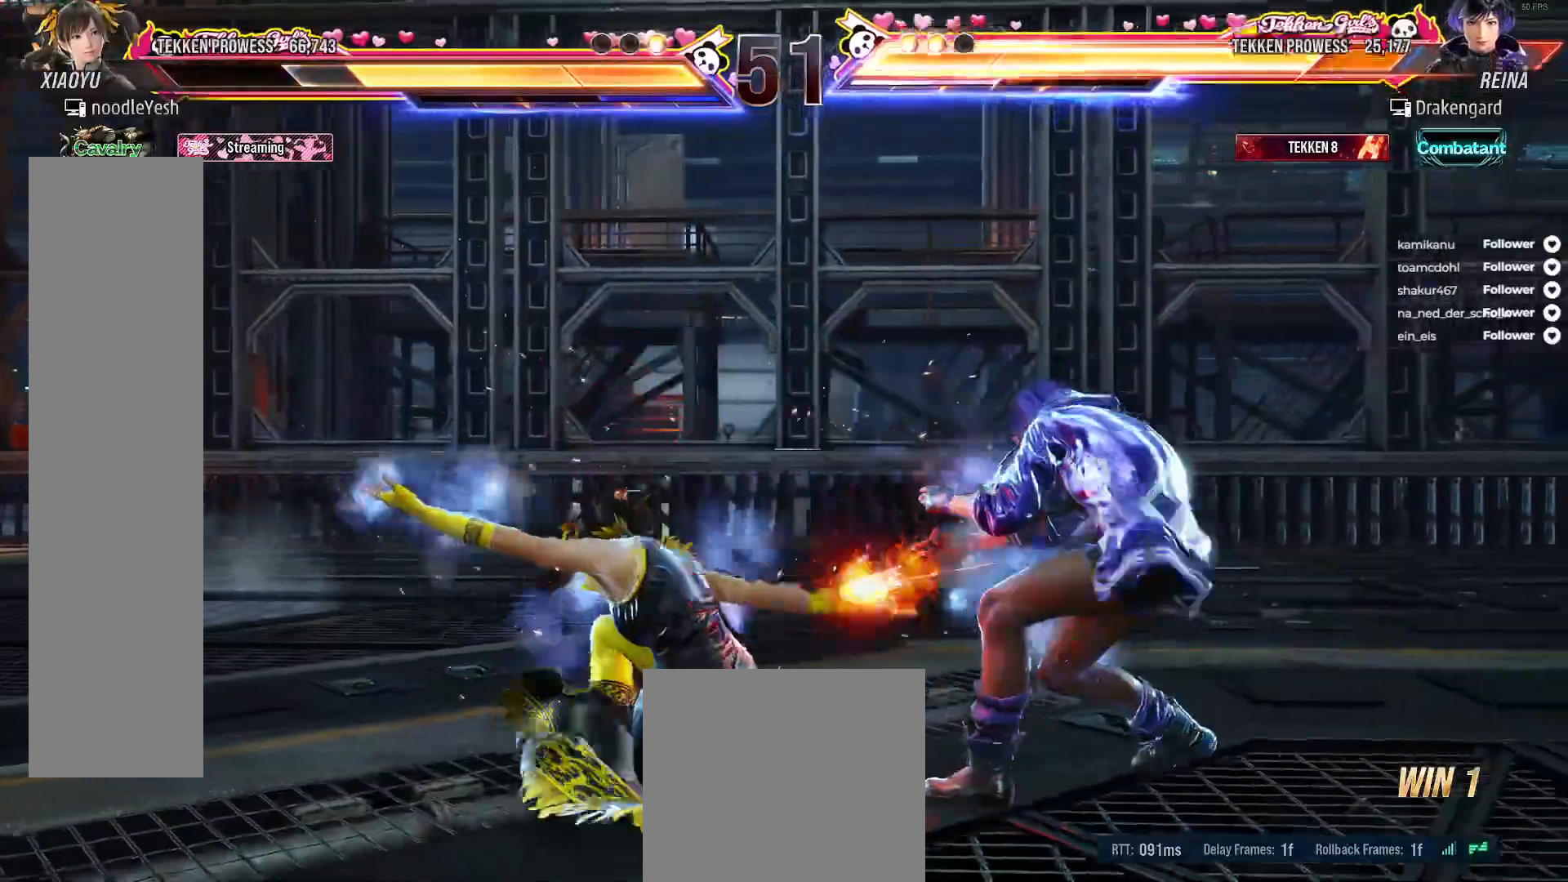
{"buttons": ["DPAD_RIGHT"], "right_stick": "center", "events": [[217, "R1", "down"], [283, "DPAD_RIGHT", "down"], [317, "R1", "up"]]}
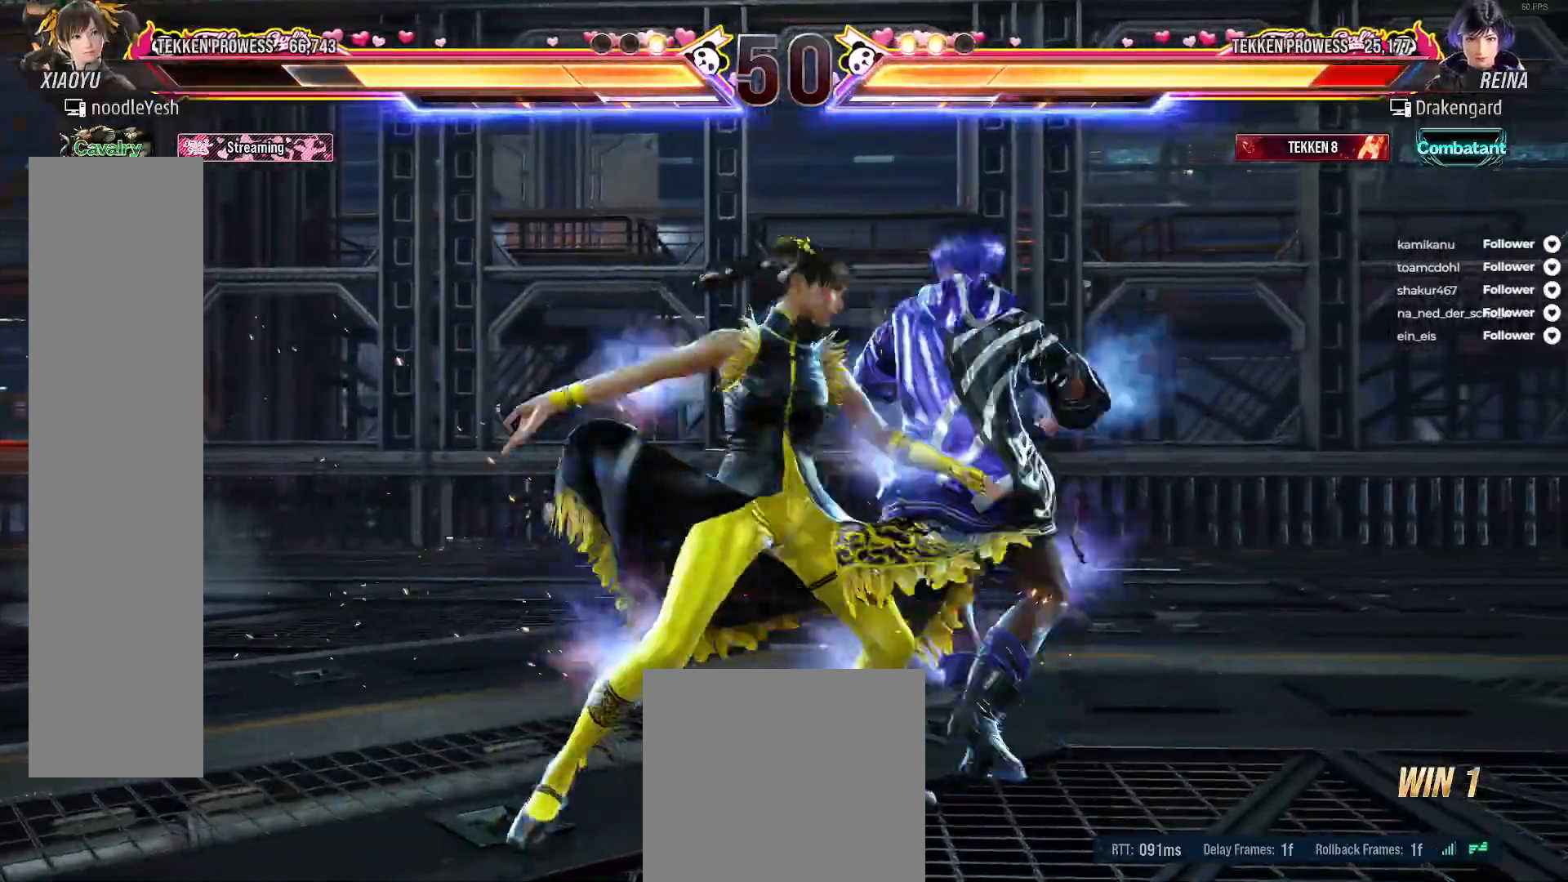
{"buttons": ["B"], "right_stick": "center", "events": [[150, "DPAD_RIGHT", "up"], [267, "DPAD_RIGHT", "down"], [383, "DPAD_RIGHT", "up"], [400, "B", "down"]]}
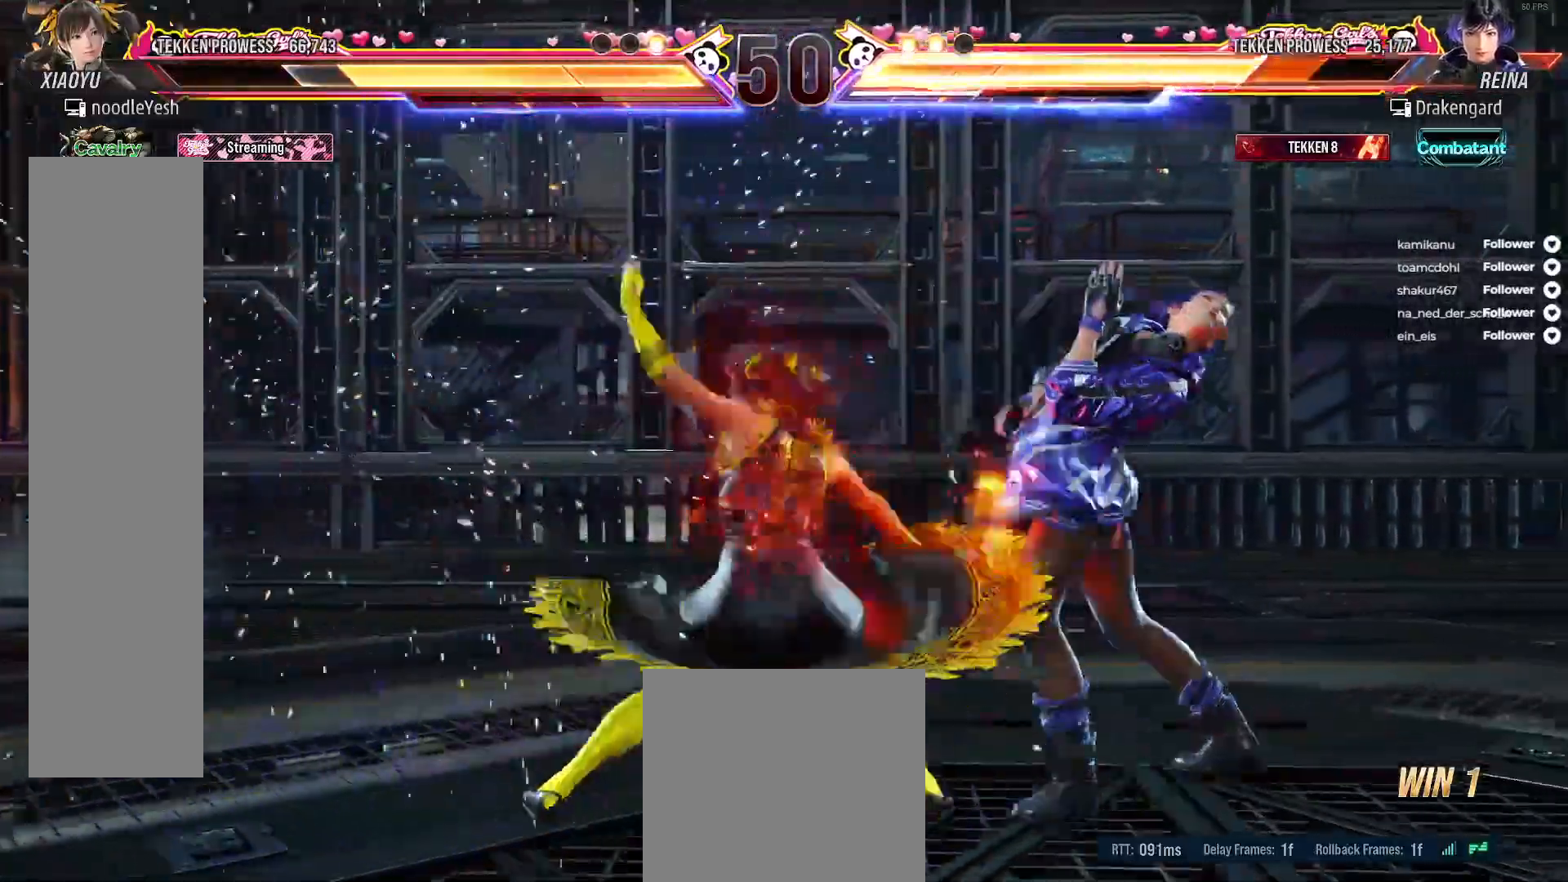
{"buttons": ["DPAD_RIGHT"], "right_stick": "center", "events": [[33, "B", "up"], [100, "B", "down"], [167, "DPAD_RIGHT", "down"], [183, "B", "up"], [233, "B", "down"], [317, "B", "up"], [383, "B", "down"], [450, "B", "up"]]}
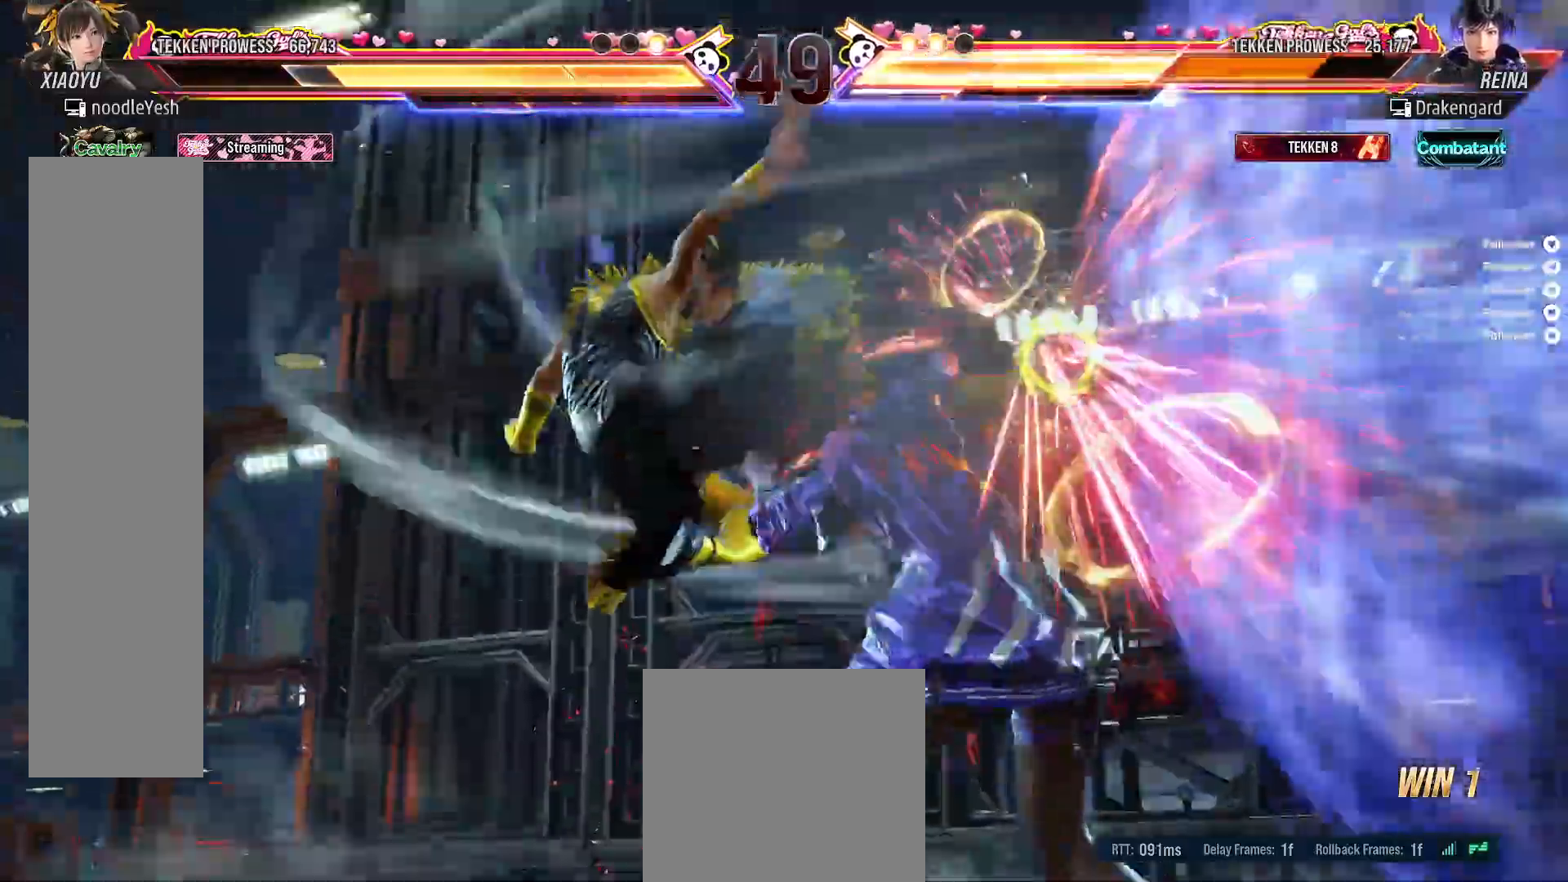
{"buttons": [], "right_stick": "center", "events": [[17, "B", "down"], [33, "DPAD_RIGHT", "up"], [100, "B", "up"], [367, "DPAD_RIGHT", "down"], [450, "DPAD_RIGHT", "up"]]}
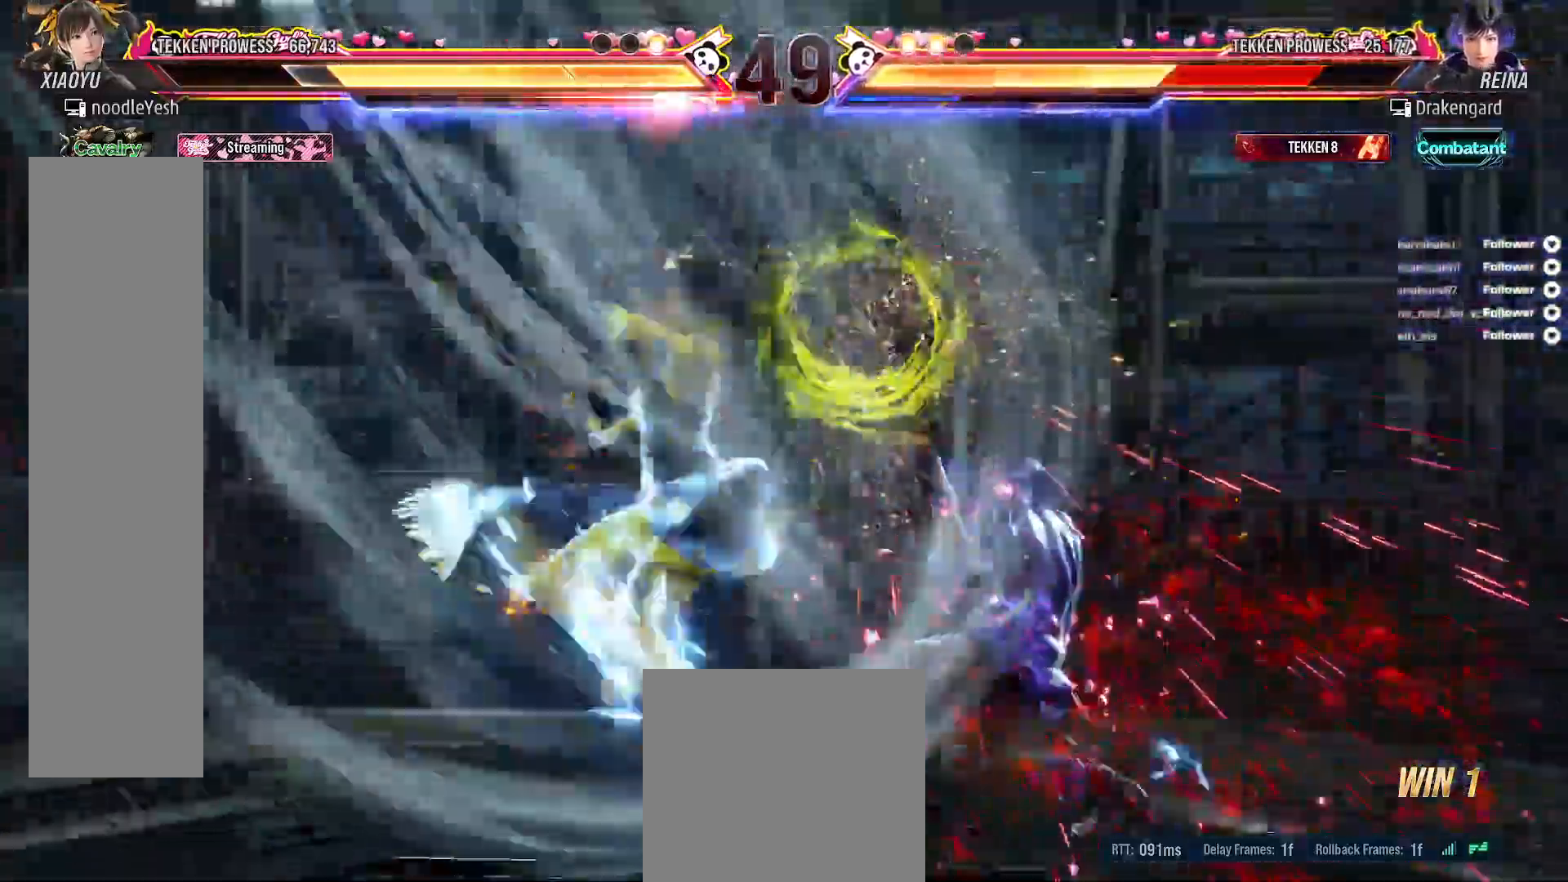
{"buttons": ["R1"], "right_stick": "center", "events": [[17, "DPAD_RIGHT", "down"], [100, "DPAD_RIGHT", "up"], [183, "DPAD_RIGHT", "down"], [250, "DPAD_RIGHT", "up"], [267, "R1", "down"], [367, "R1", "up"], [417, "R1", "down"]]}
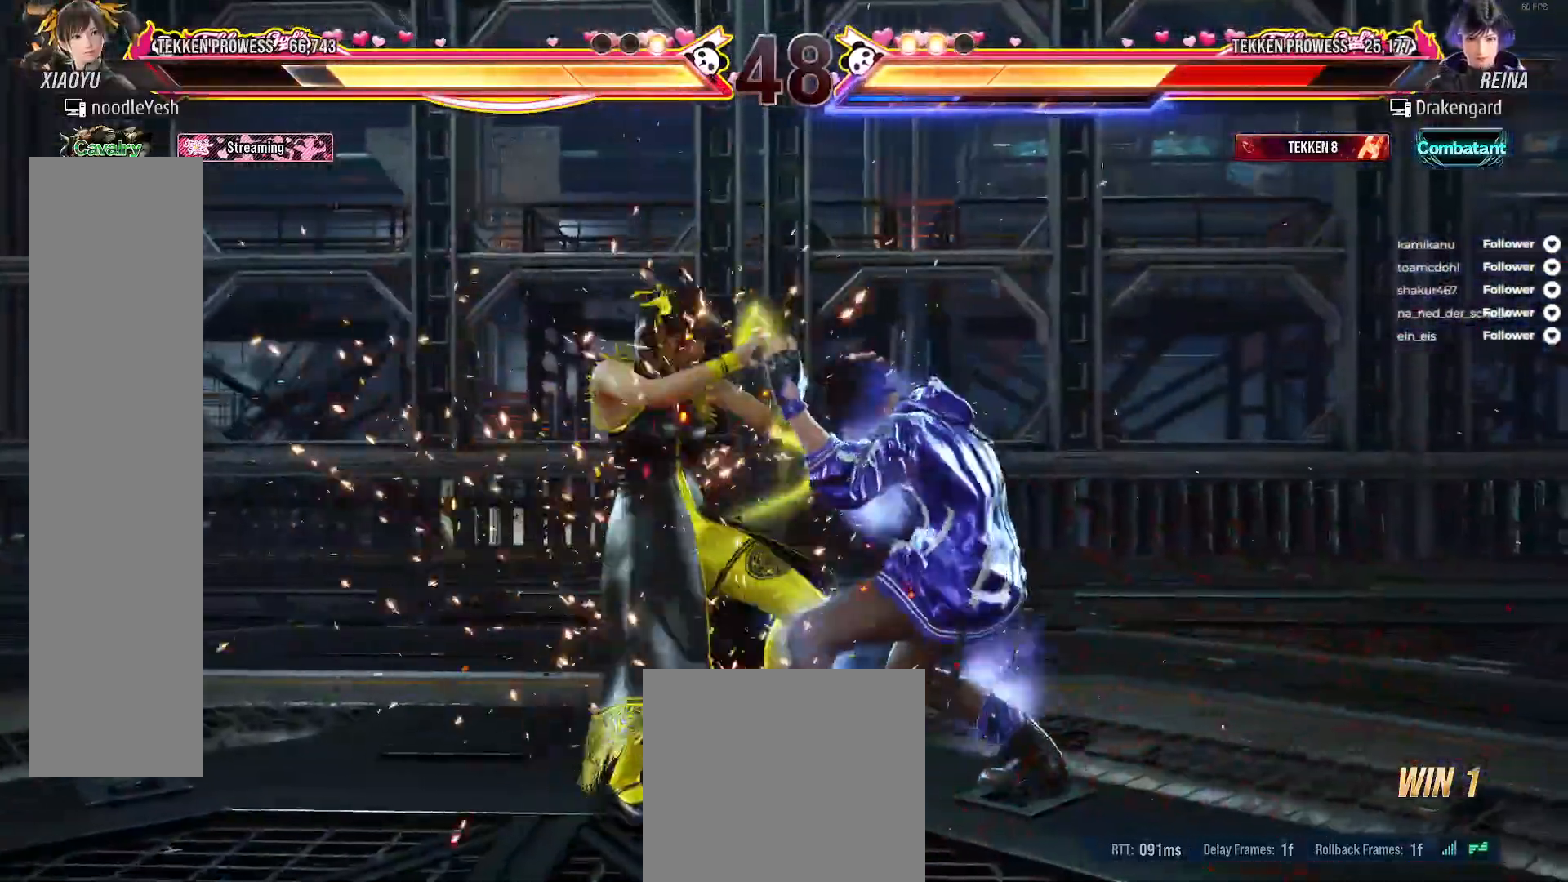
{"buttons": ["A", "DPAD_RIGHT"], "right_stick": "center", "events": [[17, "R1", "up"], [67, "R1", "down"], [167, "R1", "up"], [233, "DPAD_RIGHT", "down"], [283, "right_stick", "up-right"], [300, "A", "down"], [383, "A", "up"], [383, "right_stick", "center"], [450, "A", "down"]]}
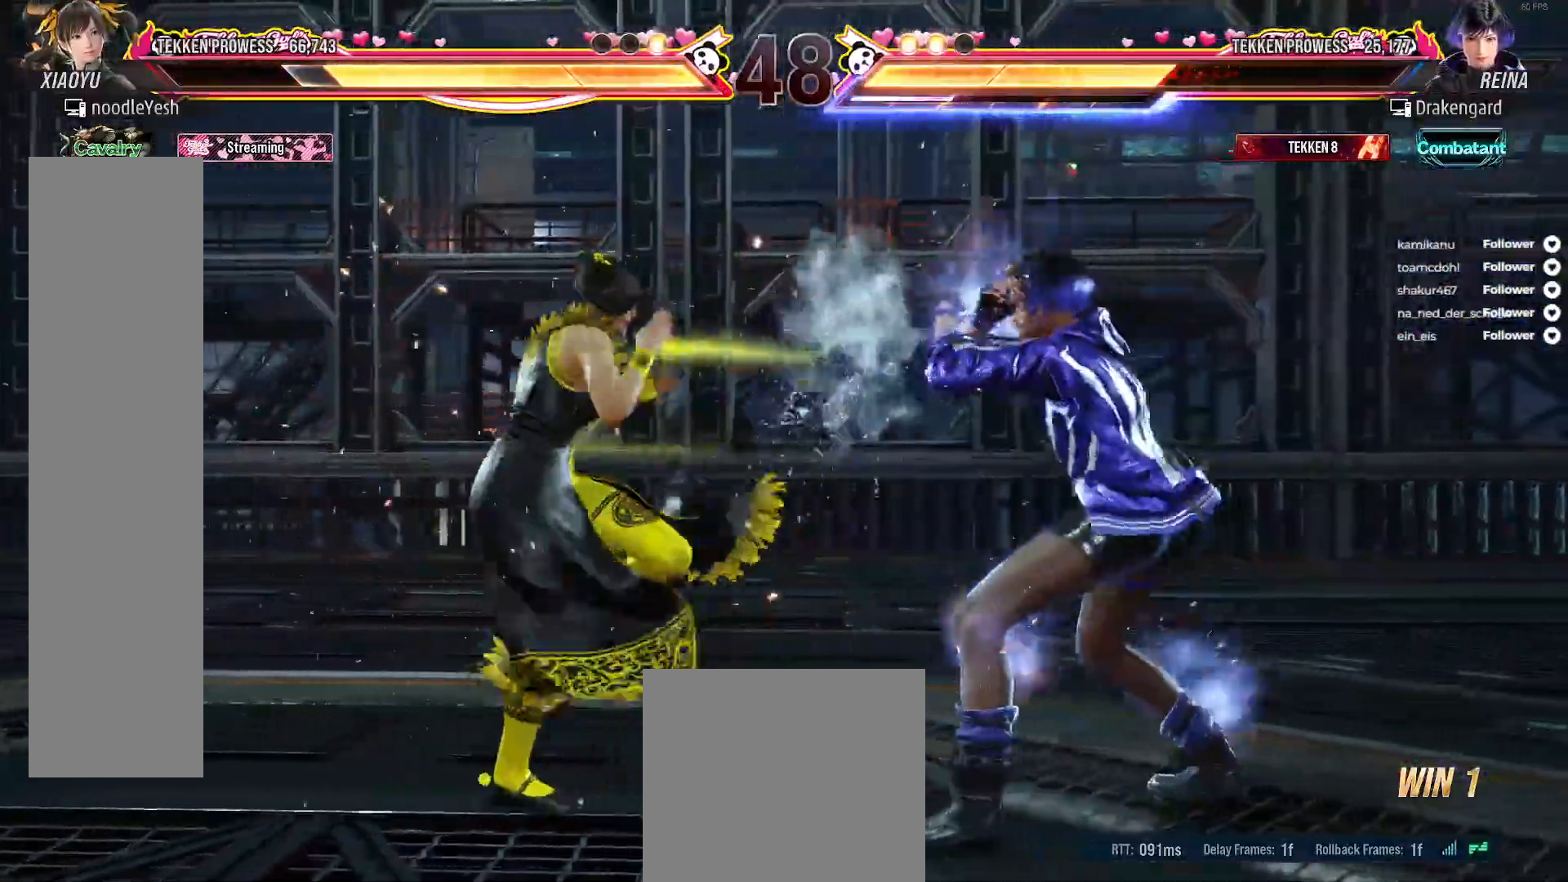
{"buttons": [], "right_stick": "center", "events": [[33, "A", "up"], [83, "A", "down"], [83, "DPAD_DOWN", "down"], [167, "A", "up"], [233, "A", "down"], [333, "A", "up"], [367, "DPAD_DOWN", "up"], [383, "DPAD_RIGHT", "up"]]}
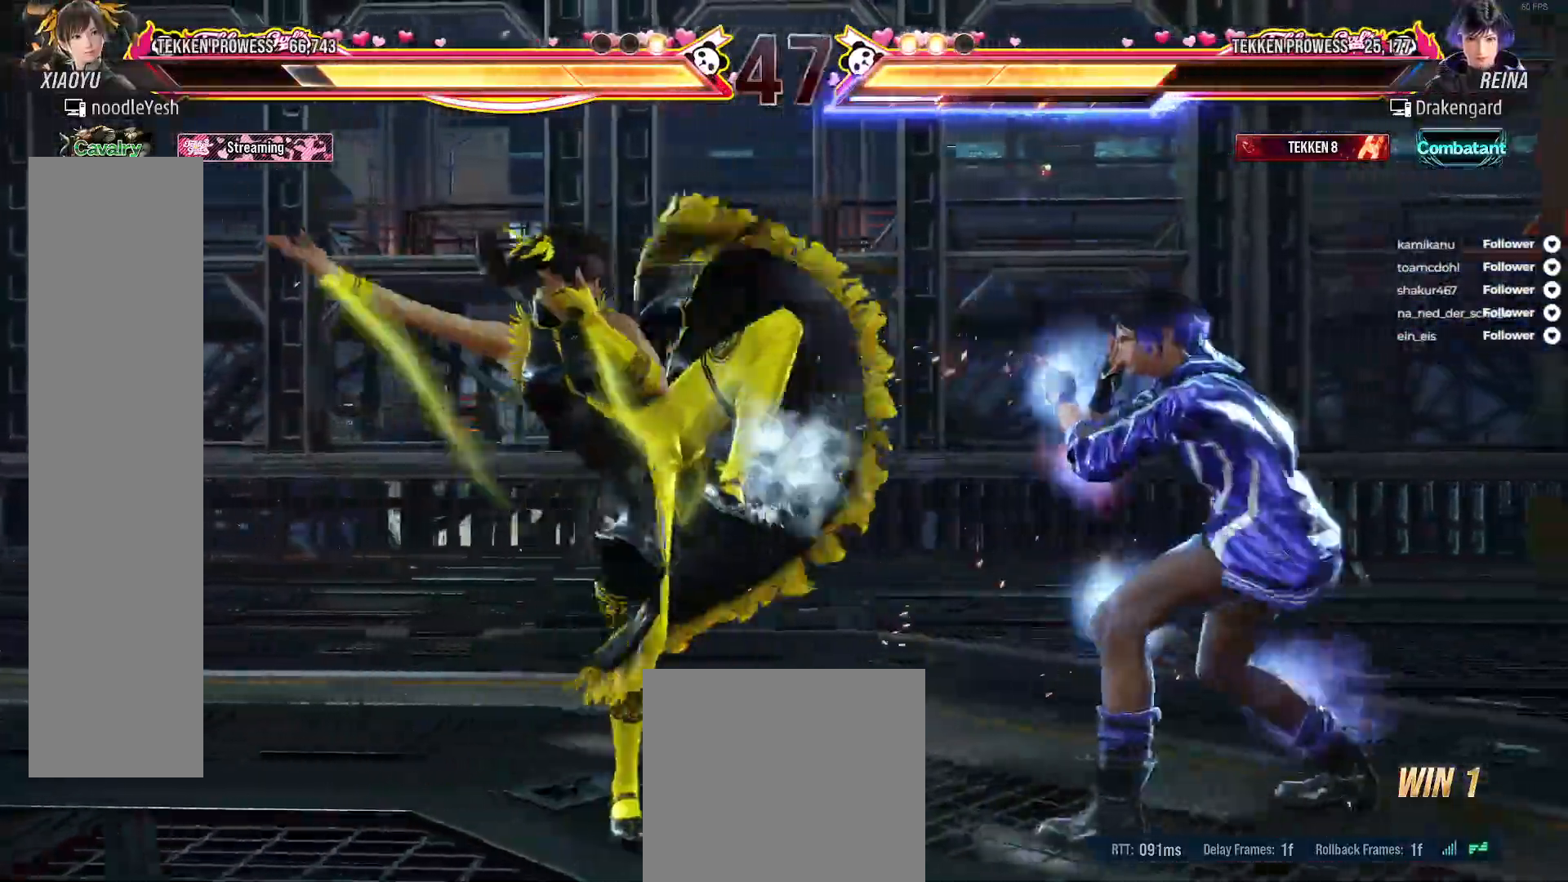
{"buttons": ["DPAD_LEFT"], "right_stick": "center", "events": [[167, "DPAD_RIGHT", "down"], [250, "DPAD_RIGHT", "up"], [367, "DPAD_LEFT", "down"], [467, "DPAD_LEFT", "up"], [500, "DPAD_LEFT", "down"]]}
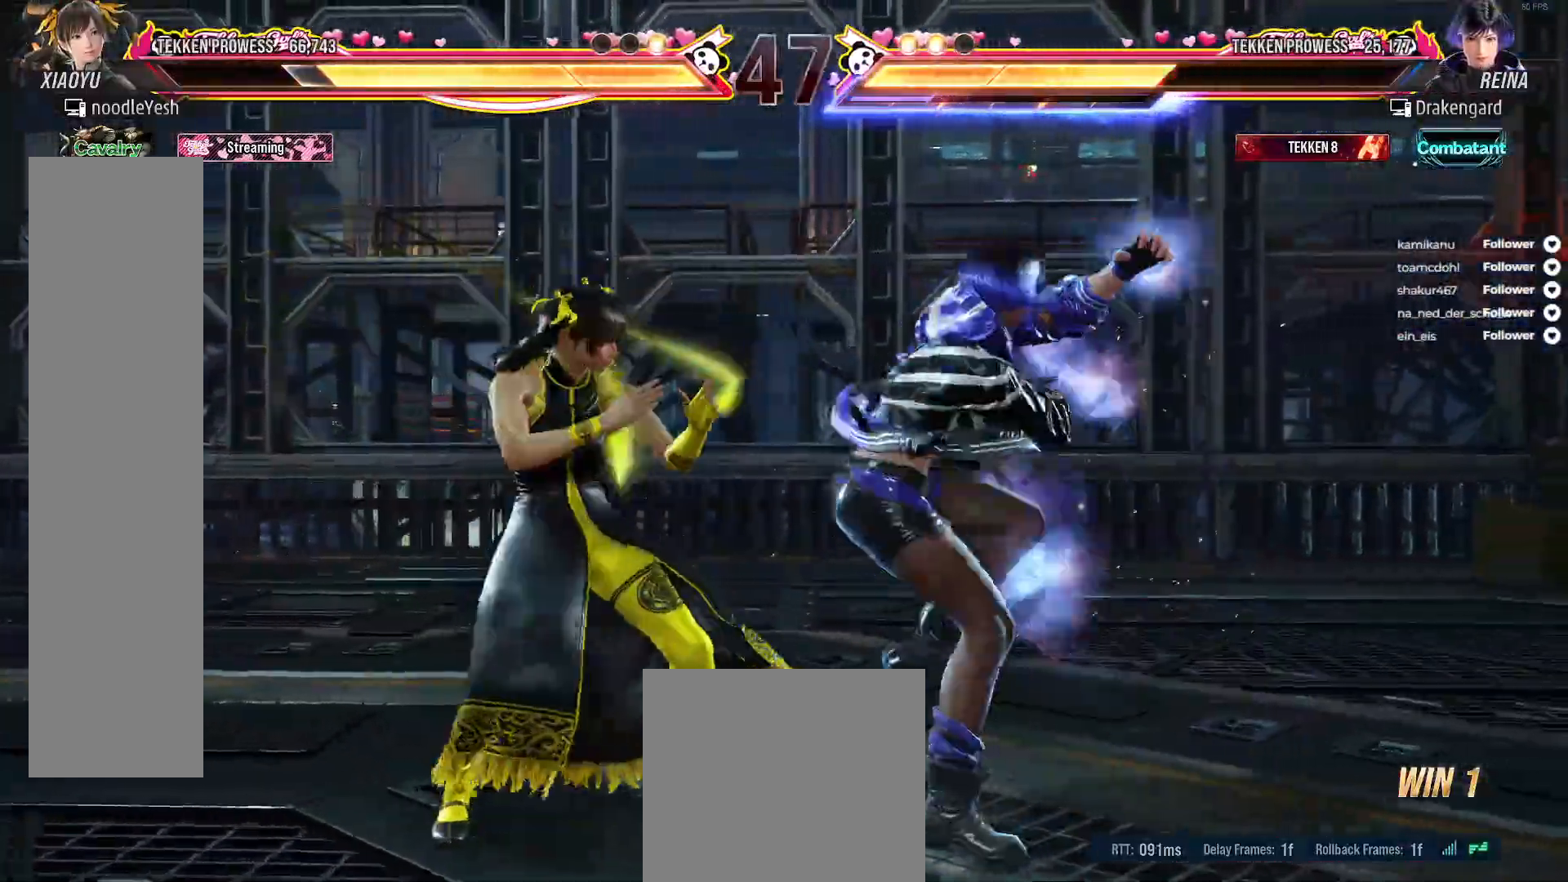
{"buttons": ["DPAD_LEFT"], "right_stick": "center", "events": []}
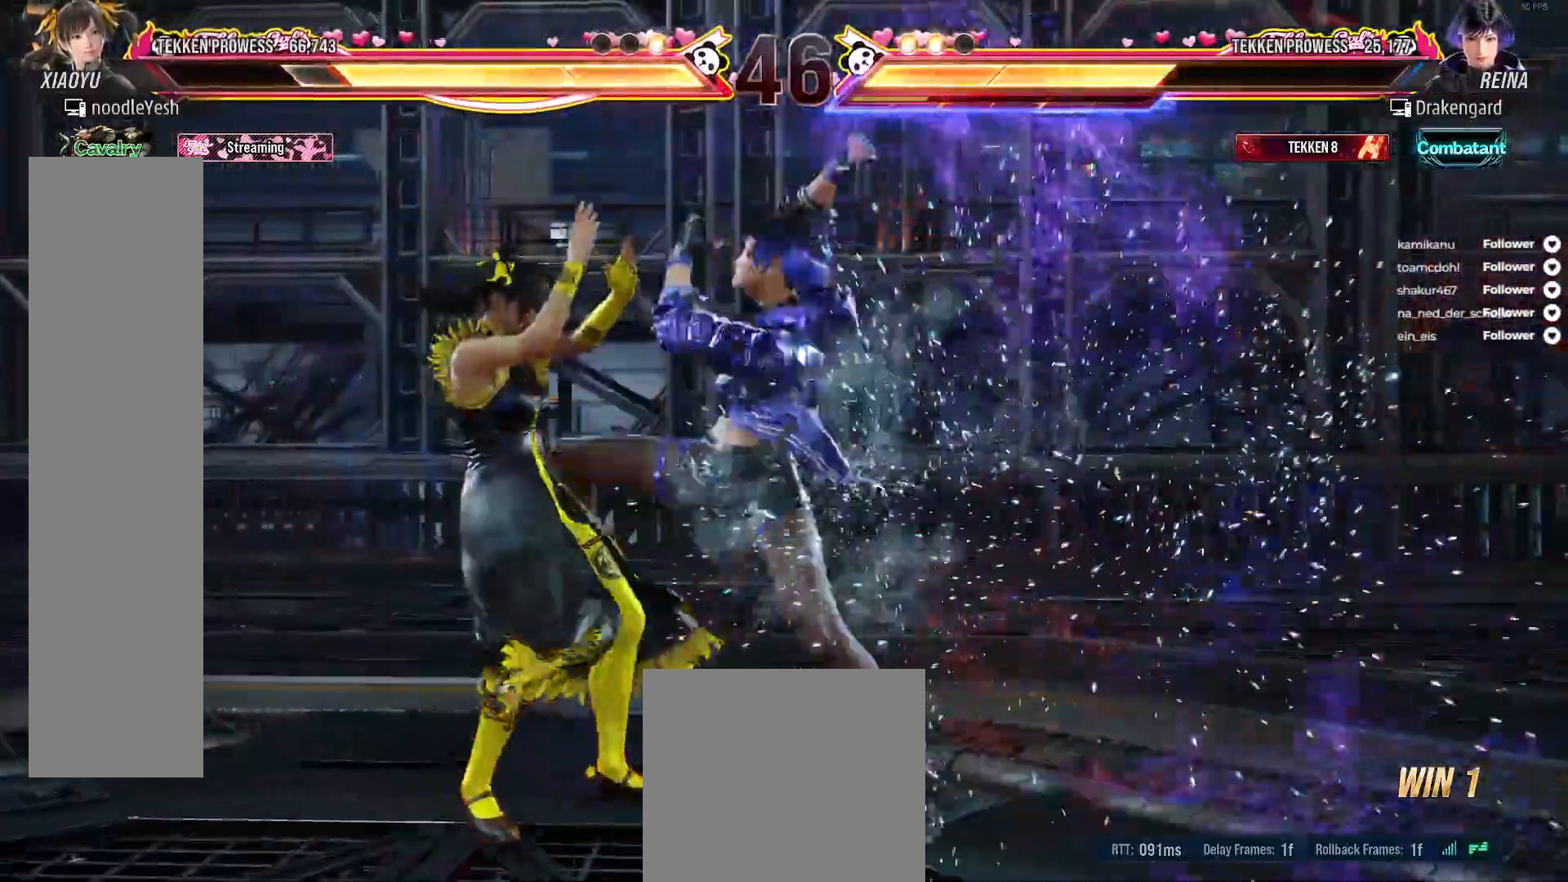
{"buttons": ["A", "DPAD_DOWN", "DPAD_LEFT"], "right_stick": "center", "events": [[167, "DPAD_DOWN", "down"], [217, "DPAD_DOWN", "up"], [450, "DPAD_DOWN", "down"], [500, "A", "down"]]}
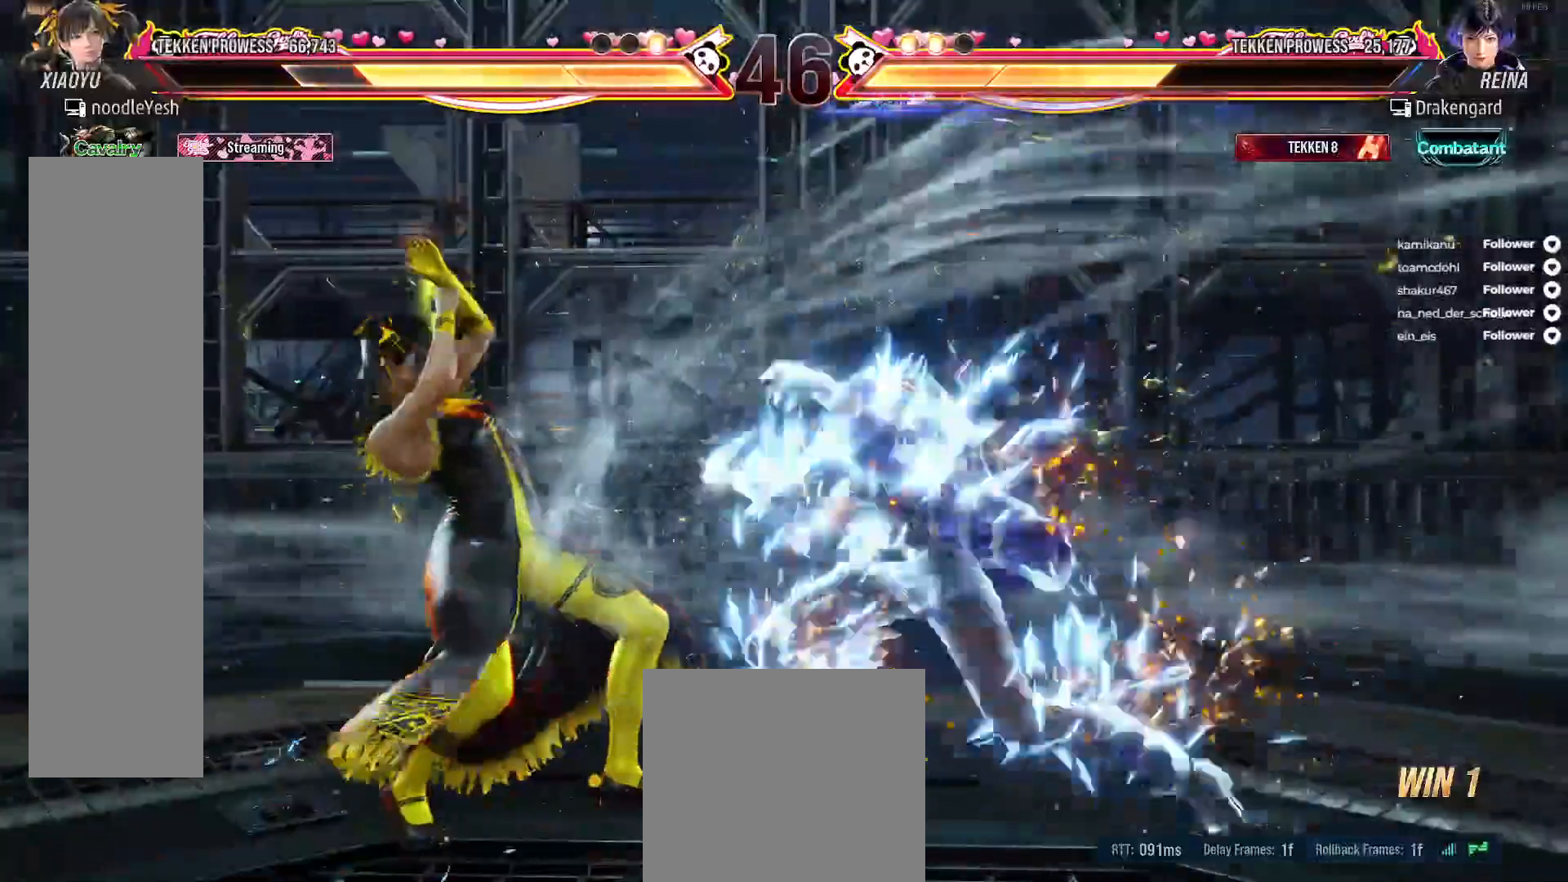
{"buttons": ["DPAD_DOWN", "DPAD_LEFT"], "right_stick": "center", "events": [[83, "A", "up"], [167, "A", "down"], [217, "A", "up"]]}
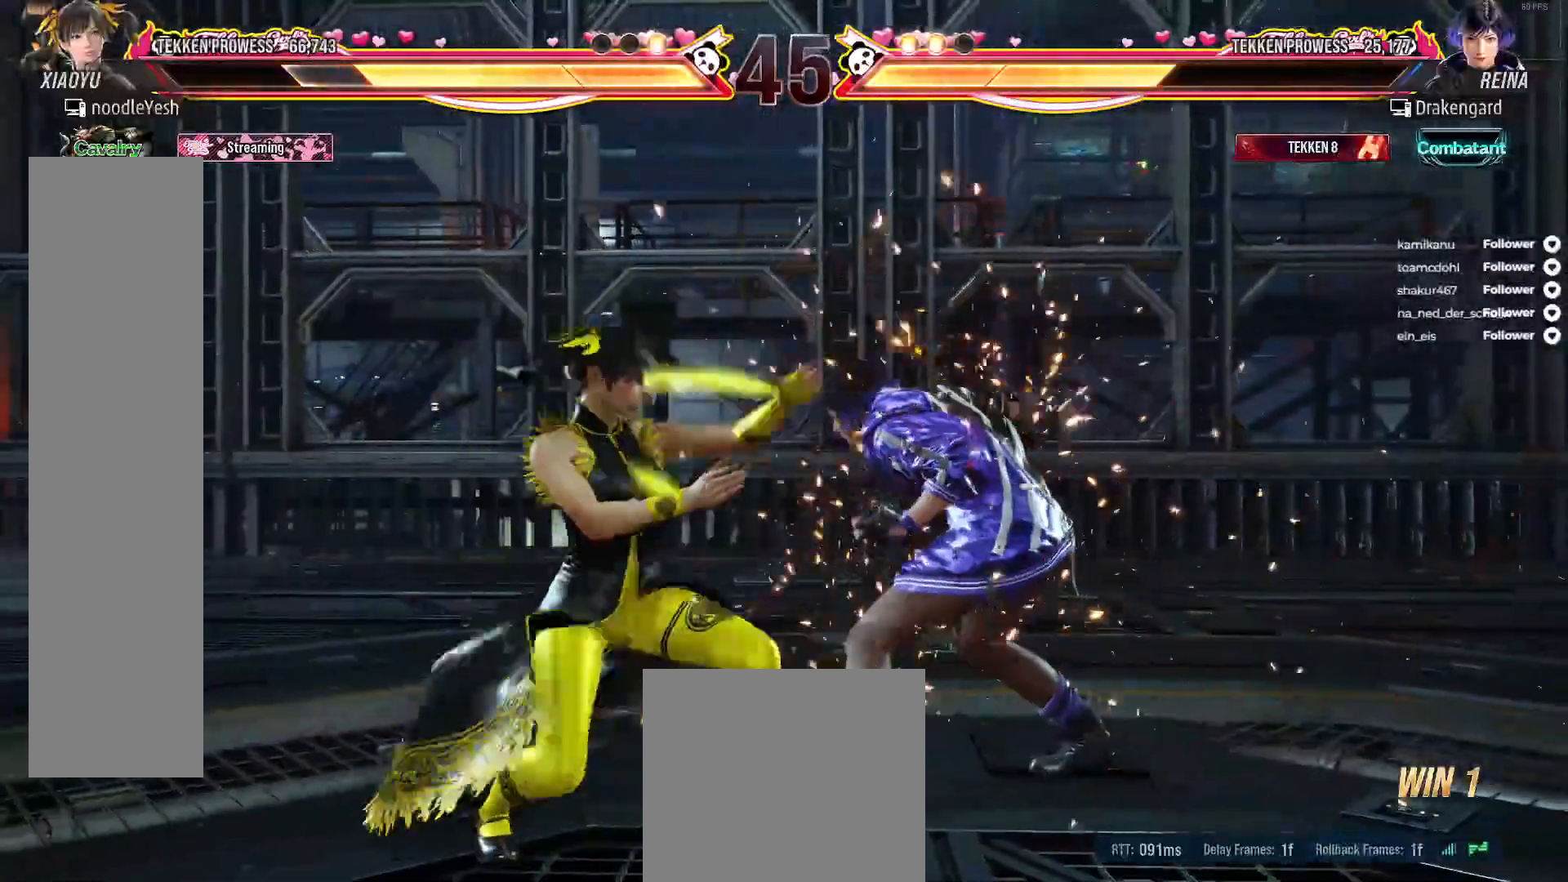
{"buttons": ["A", "DPAD_RIGHT"], "right_stick": "center", "events": [[150, "A", "down"], [167, "DPAD_DOWN", "up"], [267, "A", "up"], [267, "DPAD_LEFT", "up"], [333, "A", "down"], [383, "DPAD_RIGHT", "down"], [417, "A", "up"], [467, "A", "down"]]}
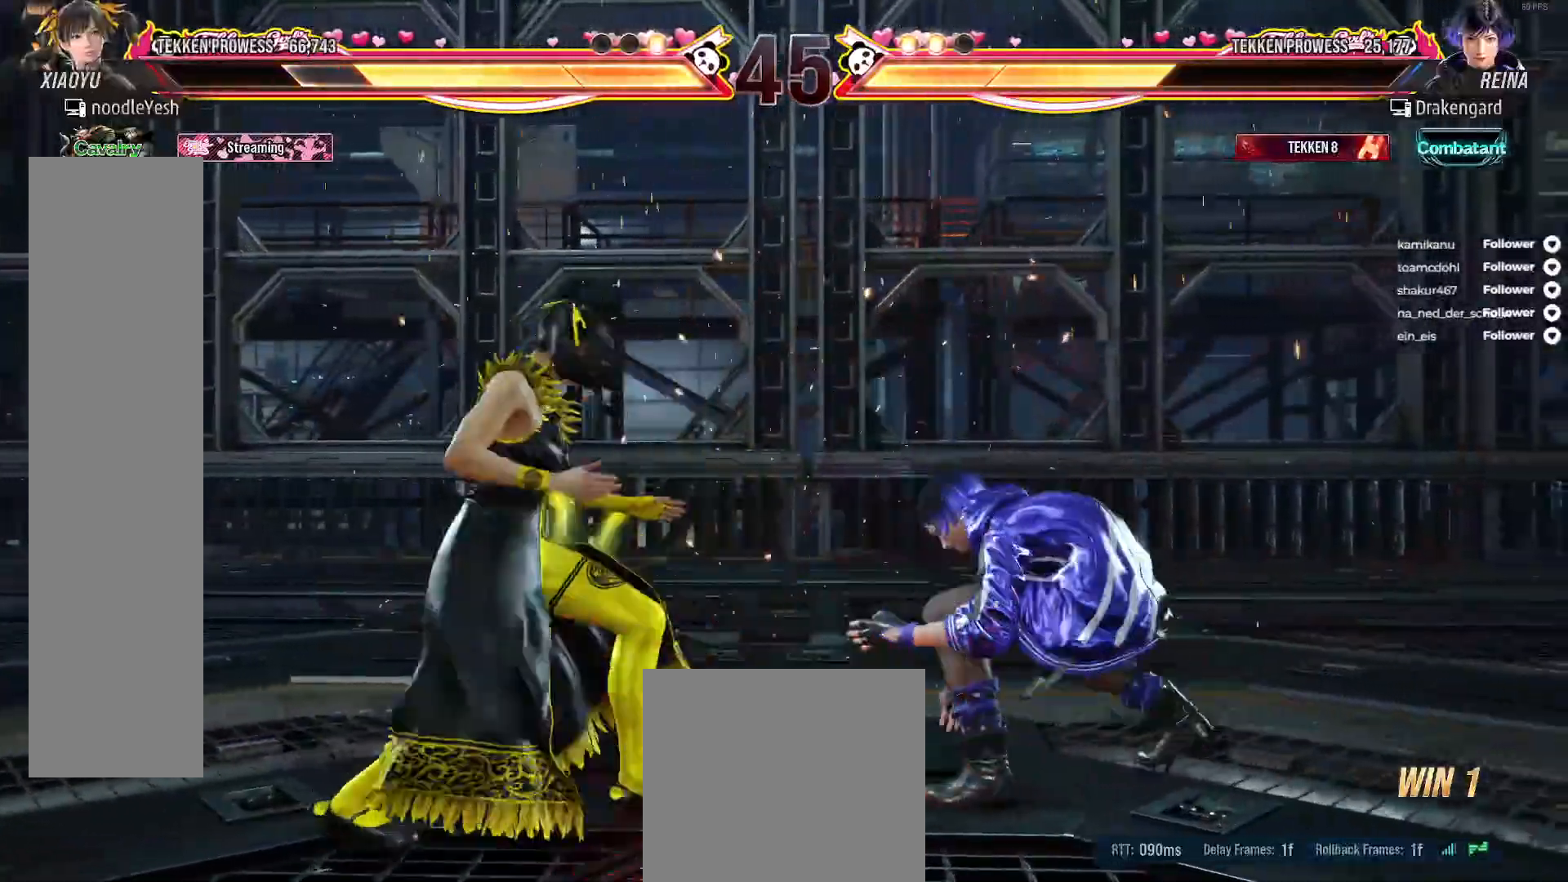
{"buttons": [], "right_stick": "center", "events": [[50, "A", "up"], [117, "A", "down"], [200, "A", "up"], [283, "A", "down"], [300, "DPAD_RIGHT", "up"], [367, "A", "up"]]}
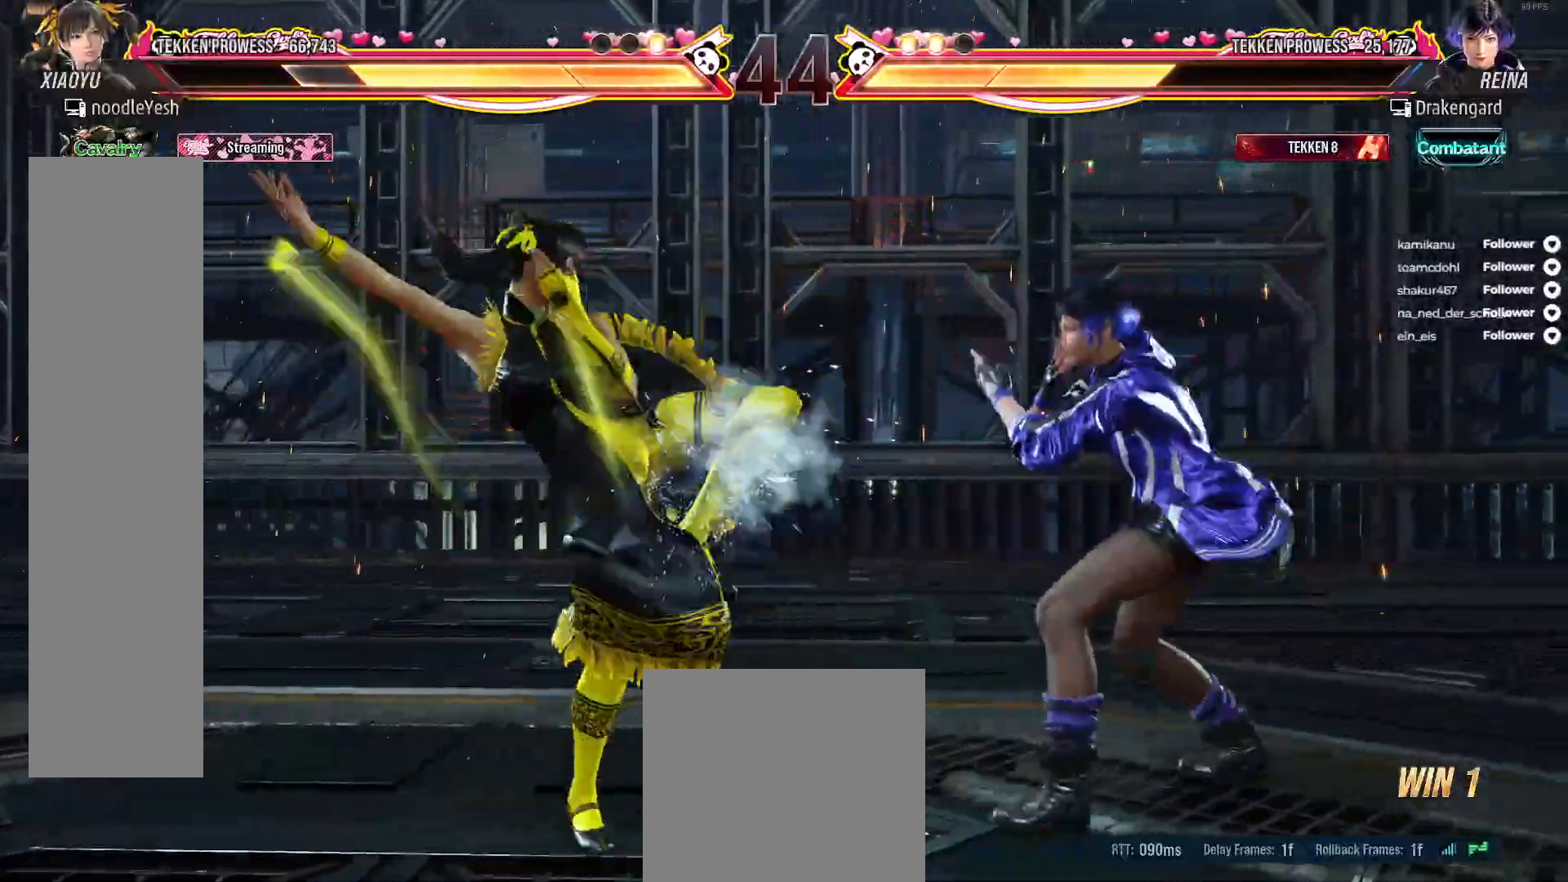
{"buttons": ["DPAD_LEFT"], "right_stick": "center", "events": [[150, "DPAD_LEFT", "down"], [267, "DPAD_LEFT", "up"], [300, "DPAD_LEFT", "down"]]}
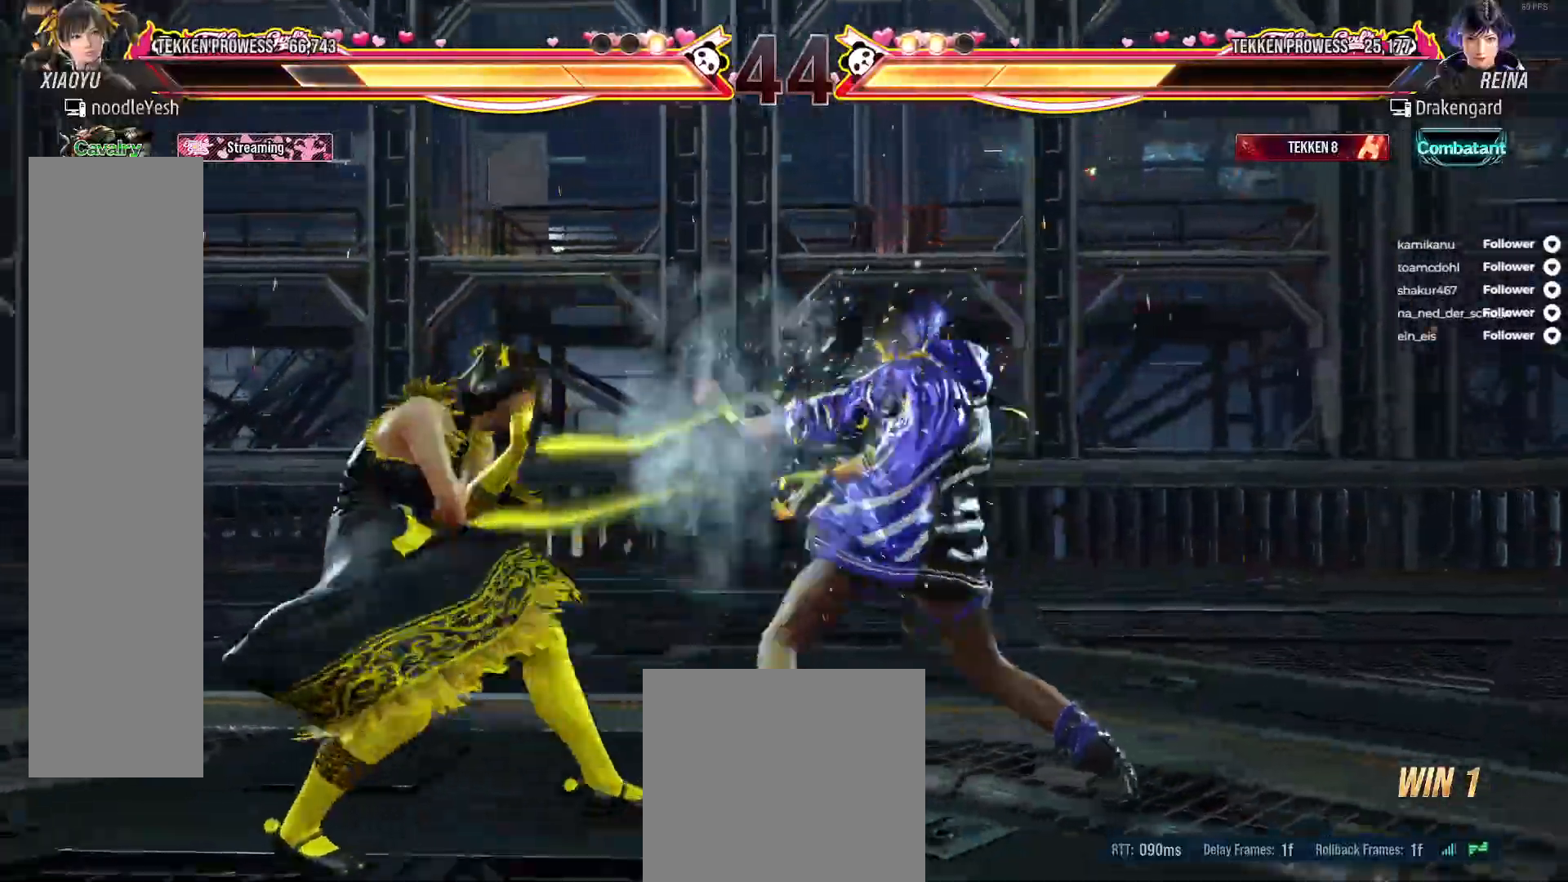
{"buttons": ["B"], "right_stick": "center", "events": [[283, "B", "down"], [283, "DPAD_LEFT", "up"], [383, "B", "up"], [417, "B", "down"]]}
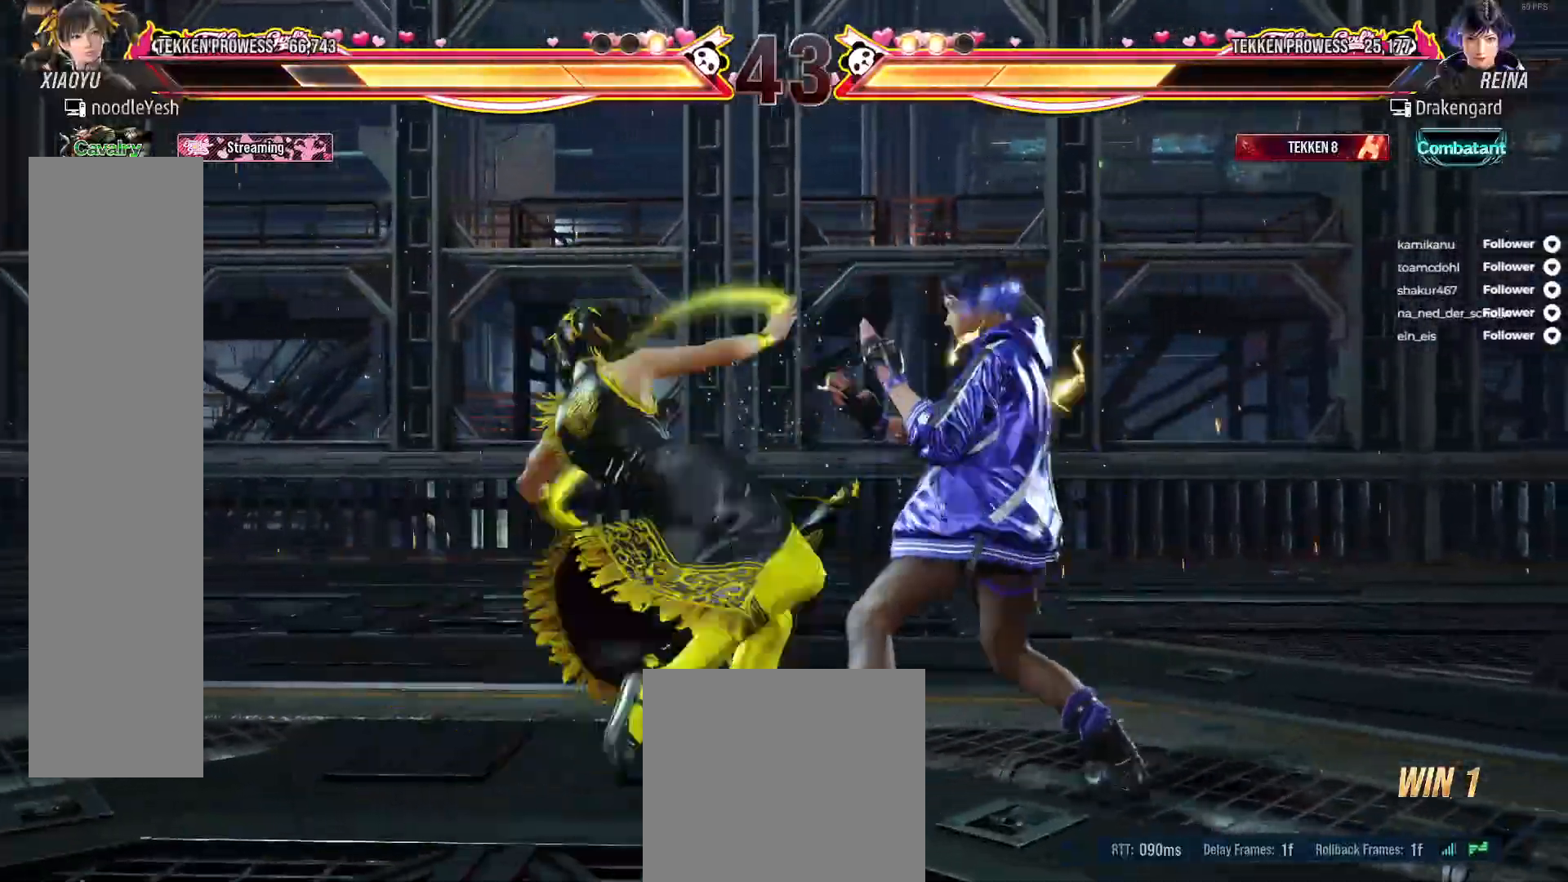
{"buttons": ["DPAD_DOWN", "DPAD_RIGHT"], "right_stick": "center", "events": [[17, "B", "up"], [67, "B", "down"], [167, "B", "up"], [167, "DPAD_RIGHT", "down"], [300, "DPAD_RIGHT", "up"], [383, "DPAD_DOWN", "down"], [383, "DPAD_RIGHT", "down"], [400, "A", "down"], [500, "A", "up"]]}
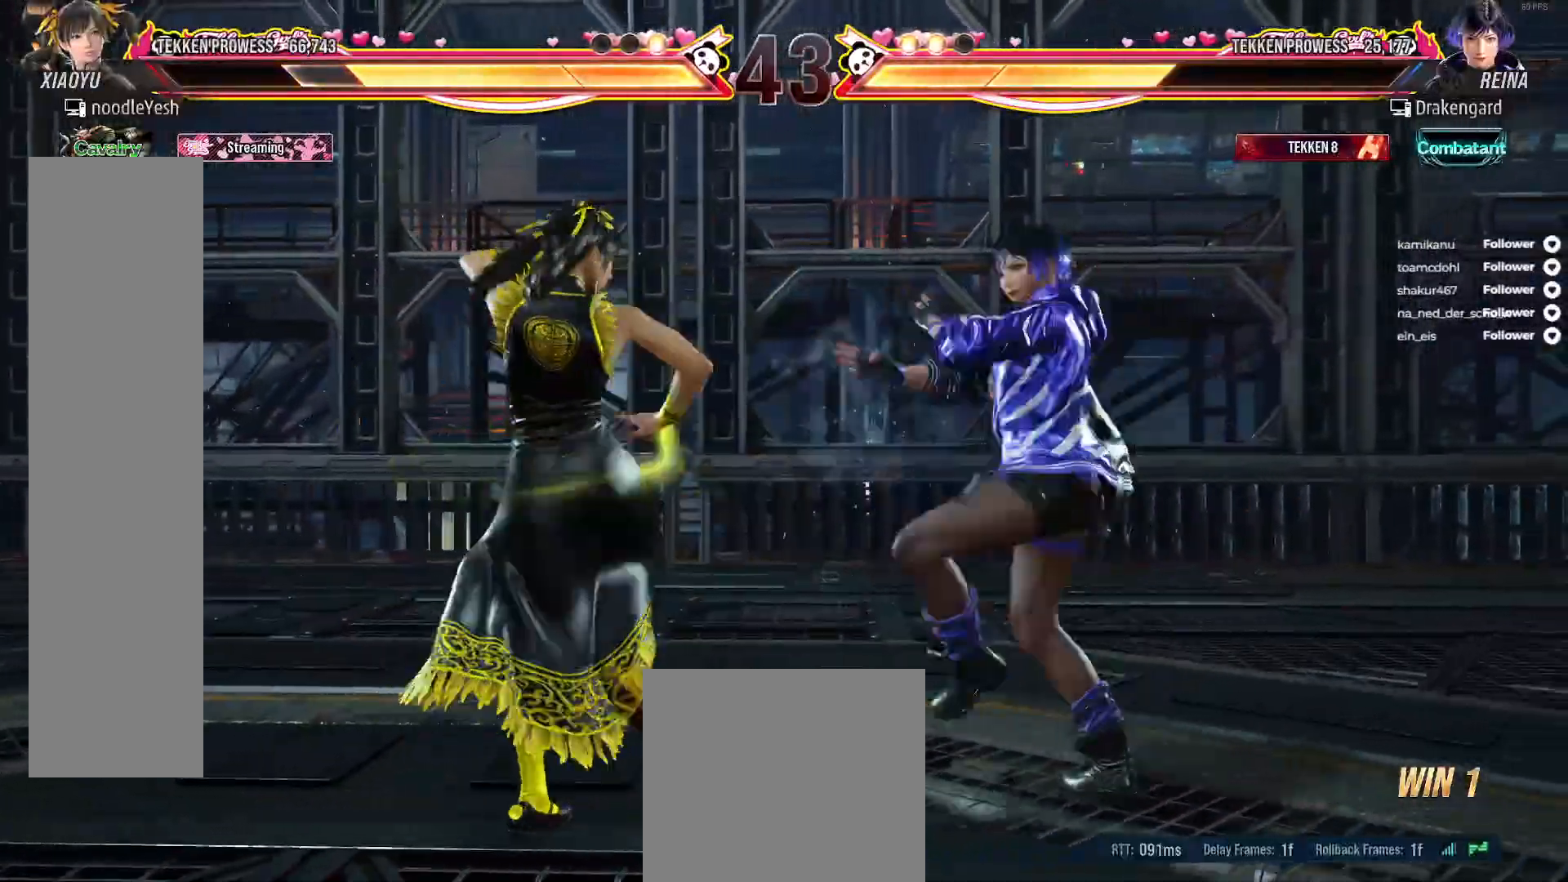
{"buttons": ["DPAD_LEFT"], "right_stick": "center", "events": [[50, "A", "down"], [150, "A", "up"], [167, "DPAD_DOWN", "up"], [167, "DPAD_RIGHT", "up"], [333, "DPAD_LEFT", "down"], [367, "DPAD_UP", "down"], [417, "DPAD_UP", "up"], [467, "DPAD_LEFT", "up"], [483, "DPAD_LEFT", "down"]]}
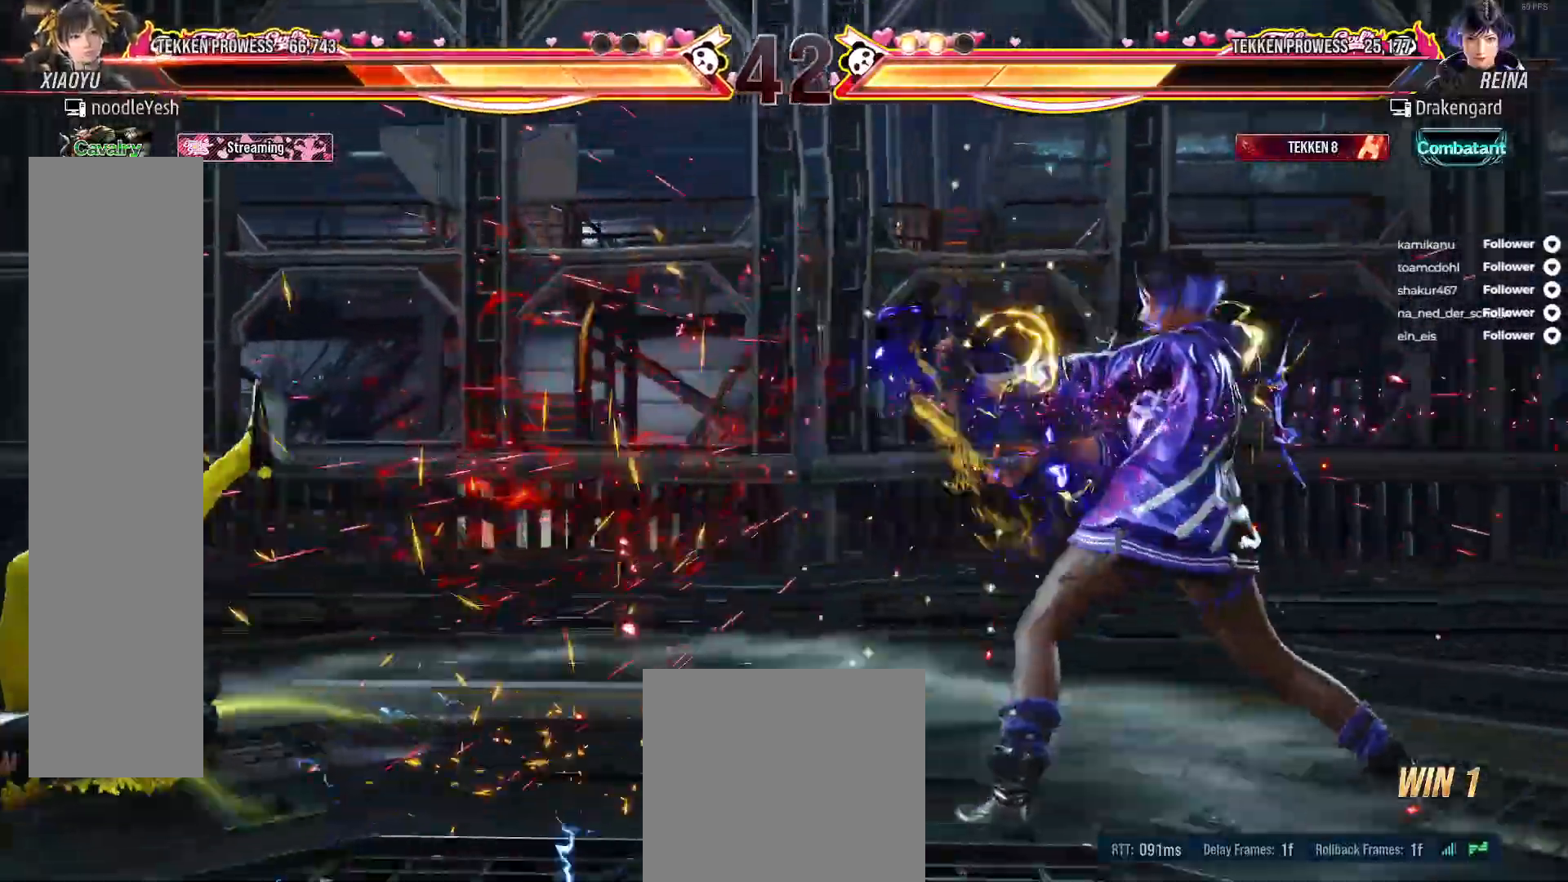
{"buttons": [], "right_stick": "center", "events": [[100, "DPAD_LEFT", "up"], [183, "DPAD_LEFT", "down"], [267, "DPAD_LEFT", "up"], [367, "DPAD_LEFT", "down"], [467, "DPAD_LEFT", "up"]]}
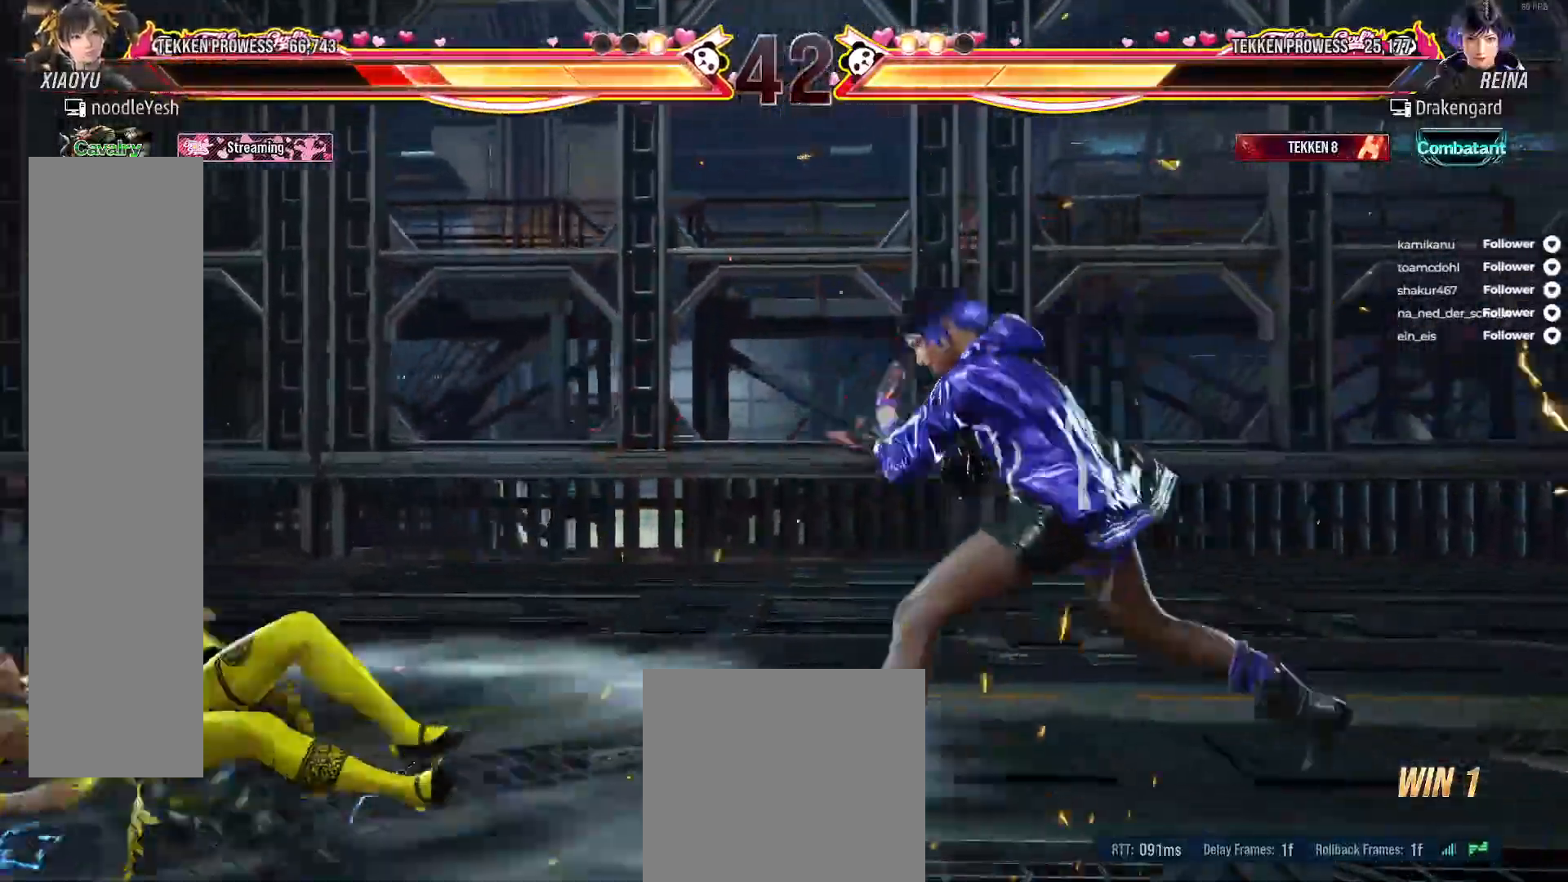
{"buttons": ["DPAD_LEFT"], "right_stick": "center", "events": [[50, "DPAD_LEFT", "down"]]}
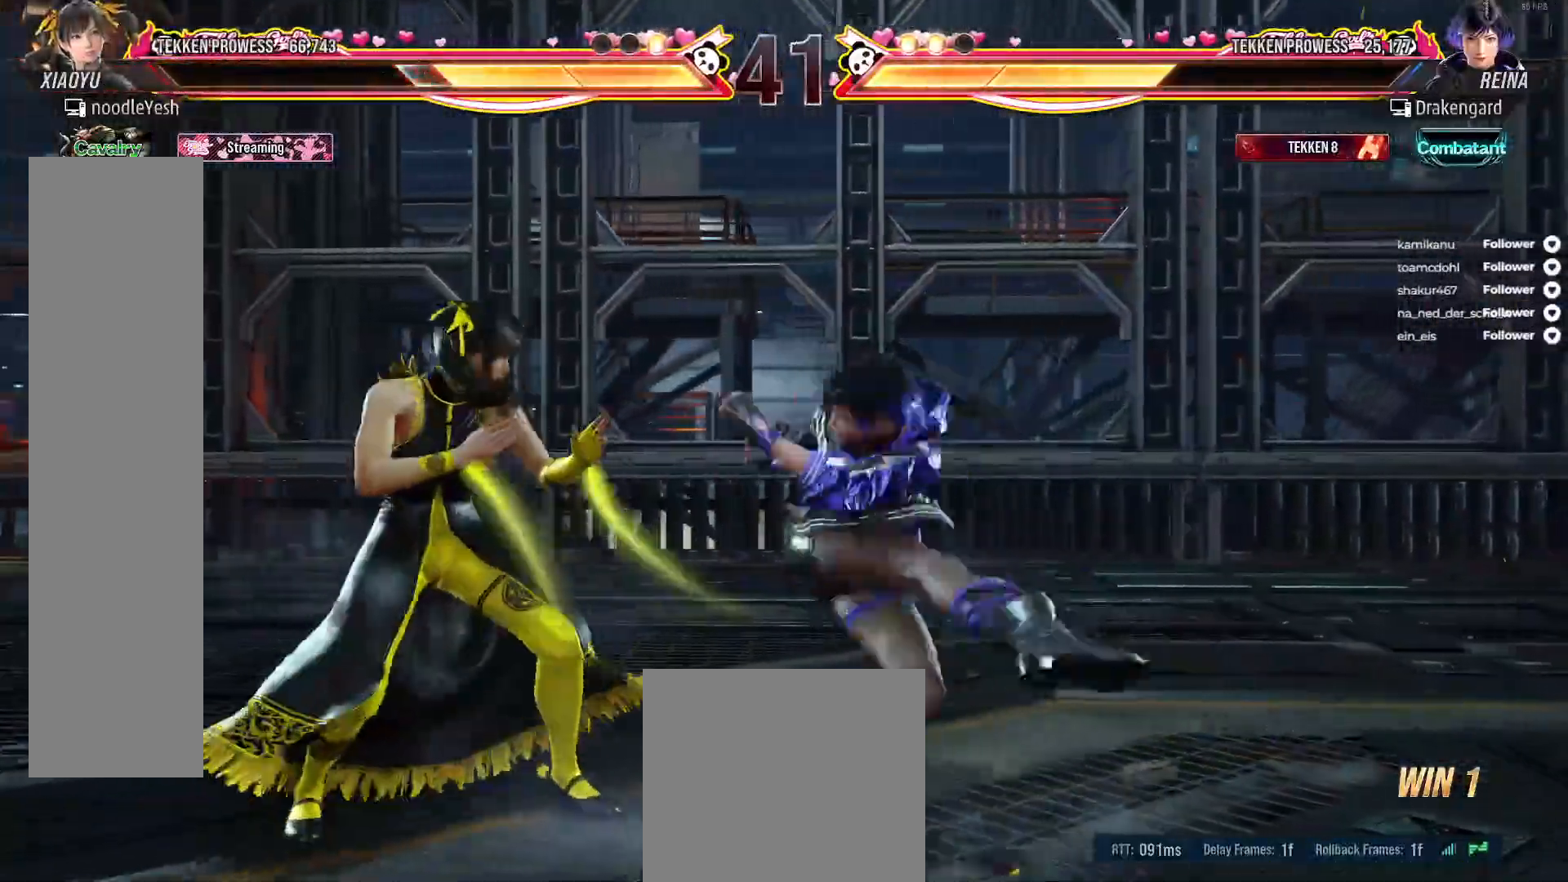
{"buttons": ["DPAD_DOWN", "DPAD_LEFT"], "right_stick": "center", "events": [[350, "DPAD_DOWN", "down"]]}
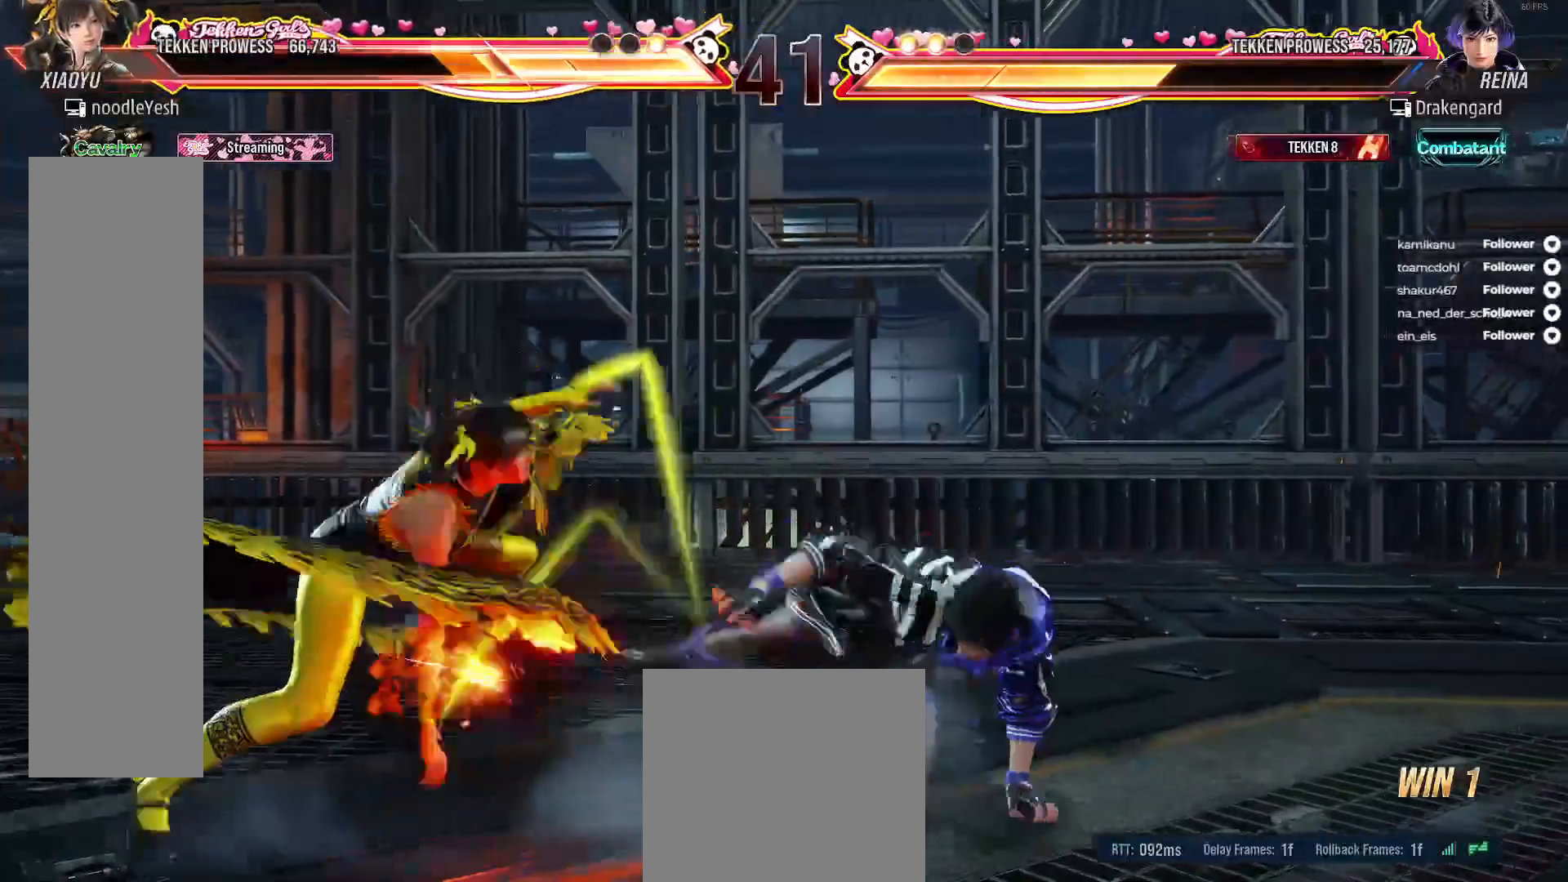
{"buttons": ["A", "DPAD_LEFT"], "right_stick": "center", "events": [[500, "A", "down"], [500, "DPAD_DOWN", "up"]]}
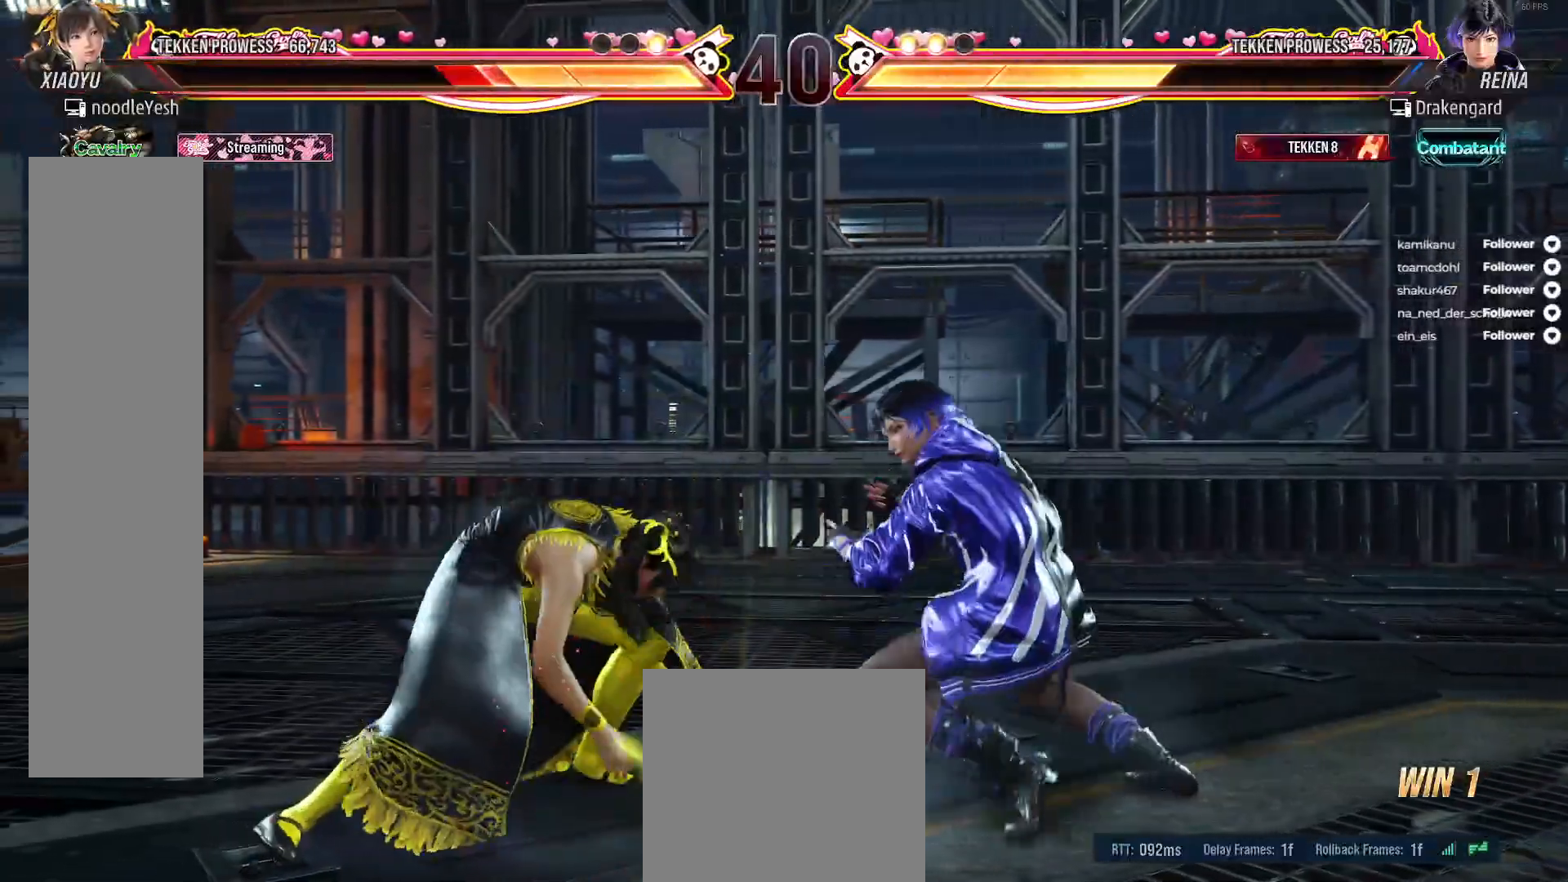
{"buttons": ["DPAD_LEFT"], "right_stick": "center", "events": [[83, "A", "up"], [117, "DPAD_LEFT", "up"], [150, "A", "down"], [250, "A", "up"], [433, "DPAD_LEFT", "down"]]}